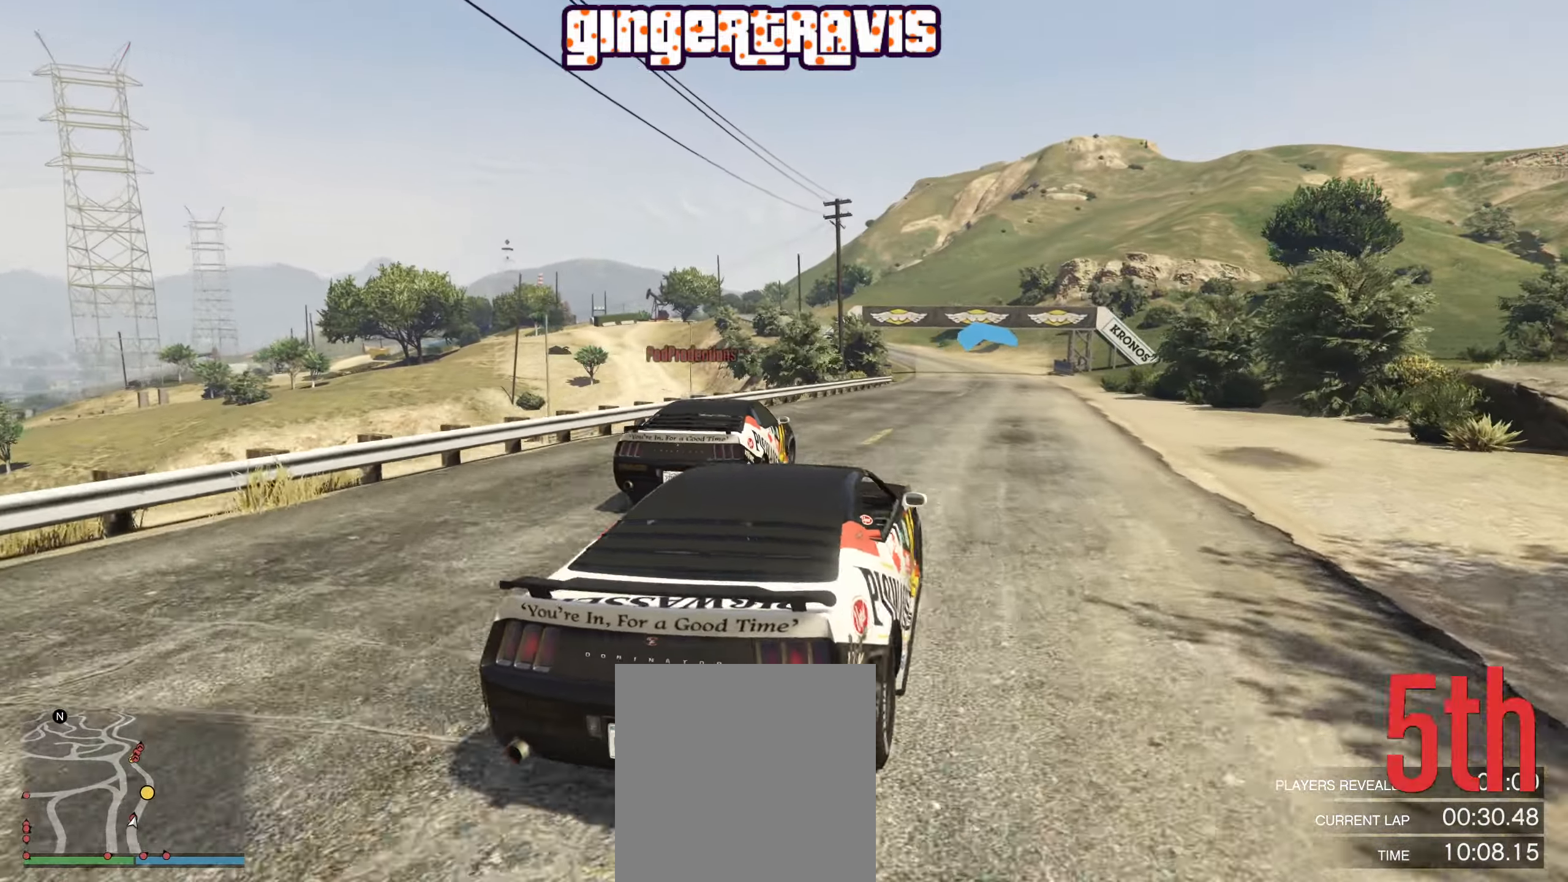
Gameplay with a controller (Xbox layout); each line is a JSON object with the inputs held at the frame after it. "events" lists button and stick changes between this image and that frame as [ms after this image, input, new state], when the widget could be followed in between.
{"buttons": ["R2"], "left_stick": "left", "right_stick": "center", "events": [[133, "left_stick", "right"], [233, "left_stick", "center"], [500, "left_stick", "left"]]}
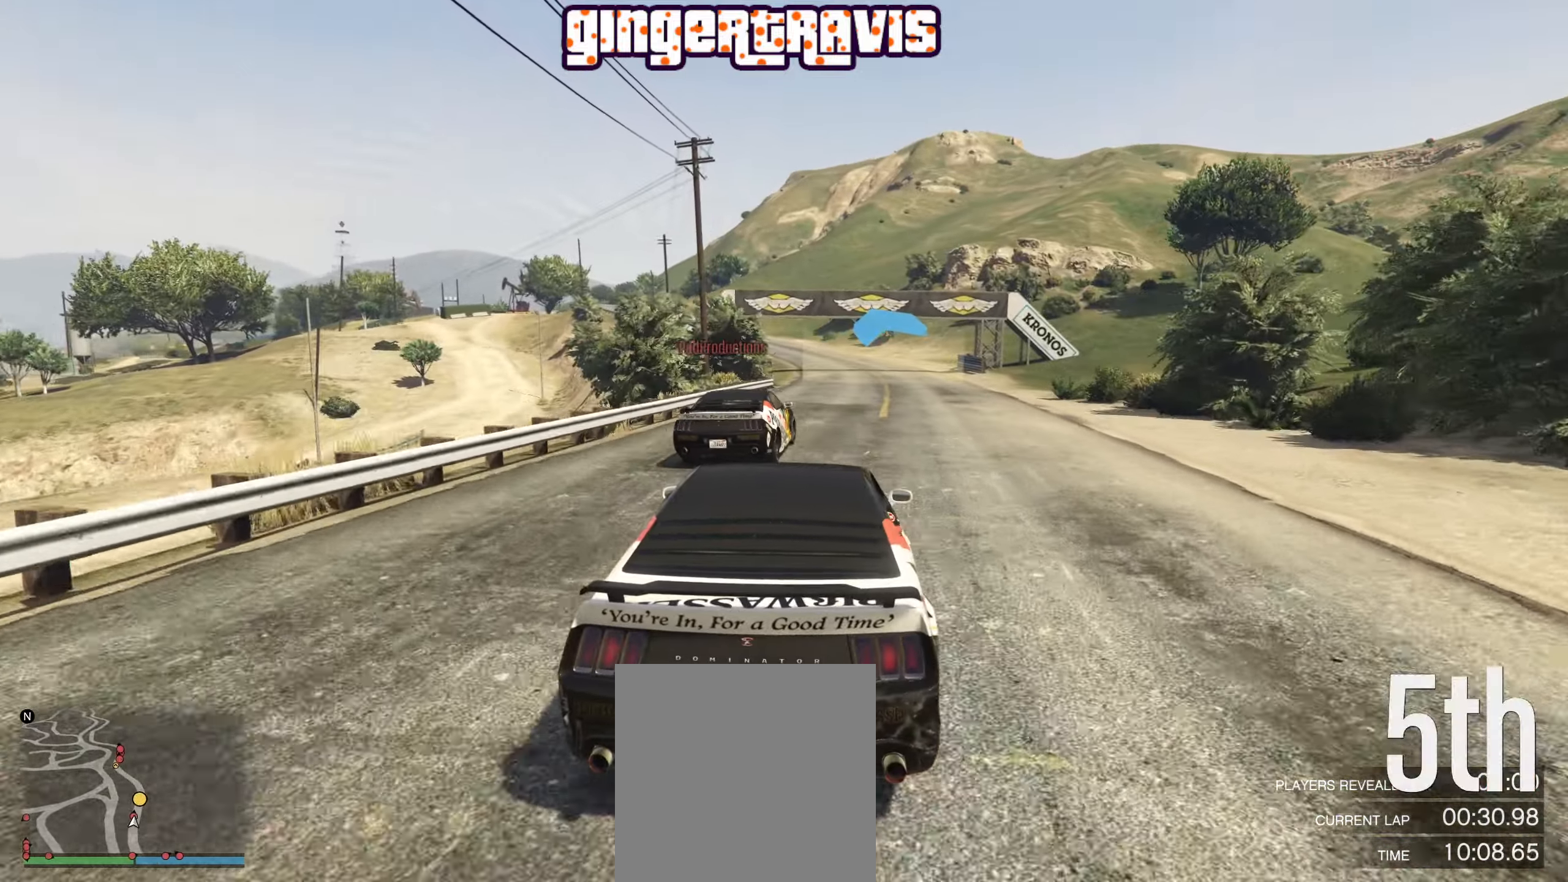
{"buttons": ["R2"], "left_stick": "center", "right_stick": "center", "events": [[66, "left_stick", "center"], [300, "left_stick", "right"], [366, "left_stick", "center"]]}
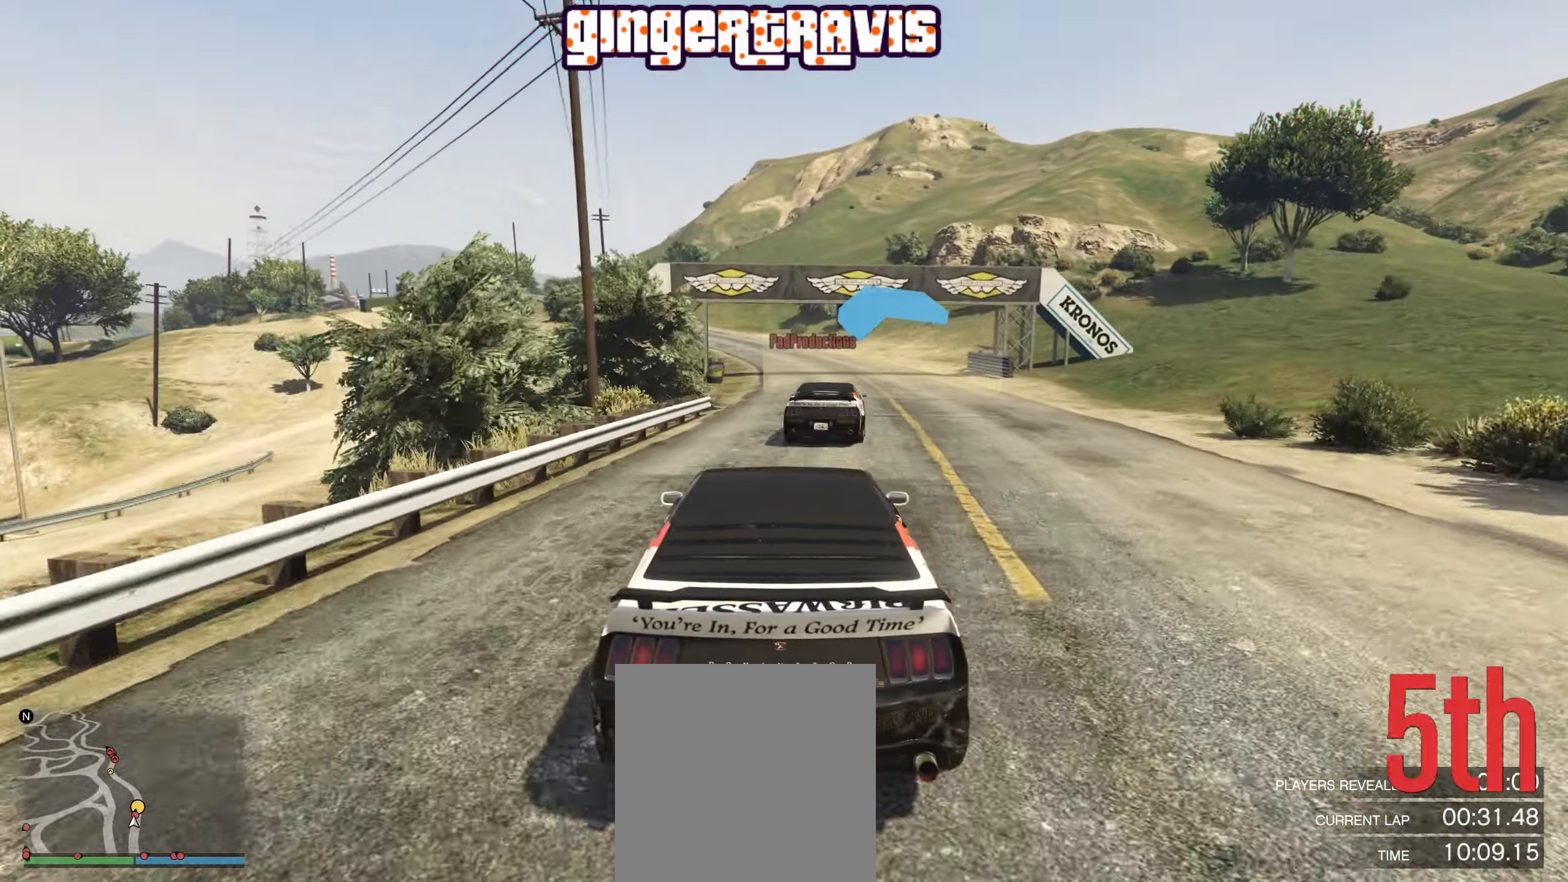
{"buttons": ["R2"], "left_stick": "left", "right_stick": "center", "events": [[483, "left_stick", "left"]]}
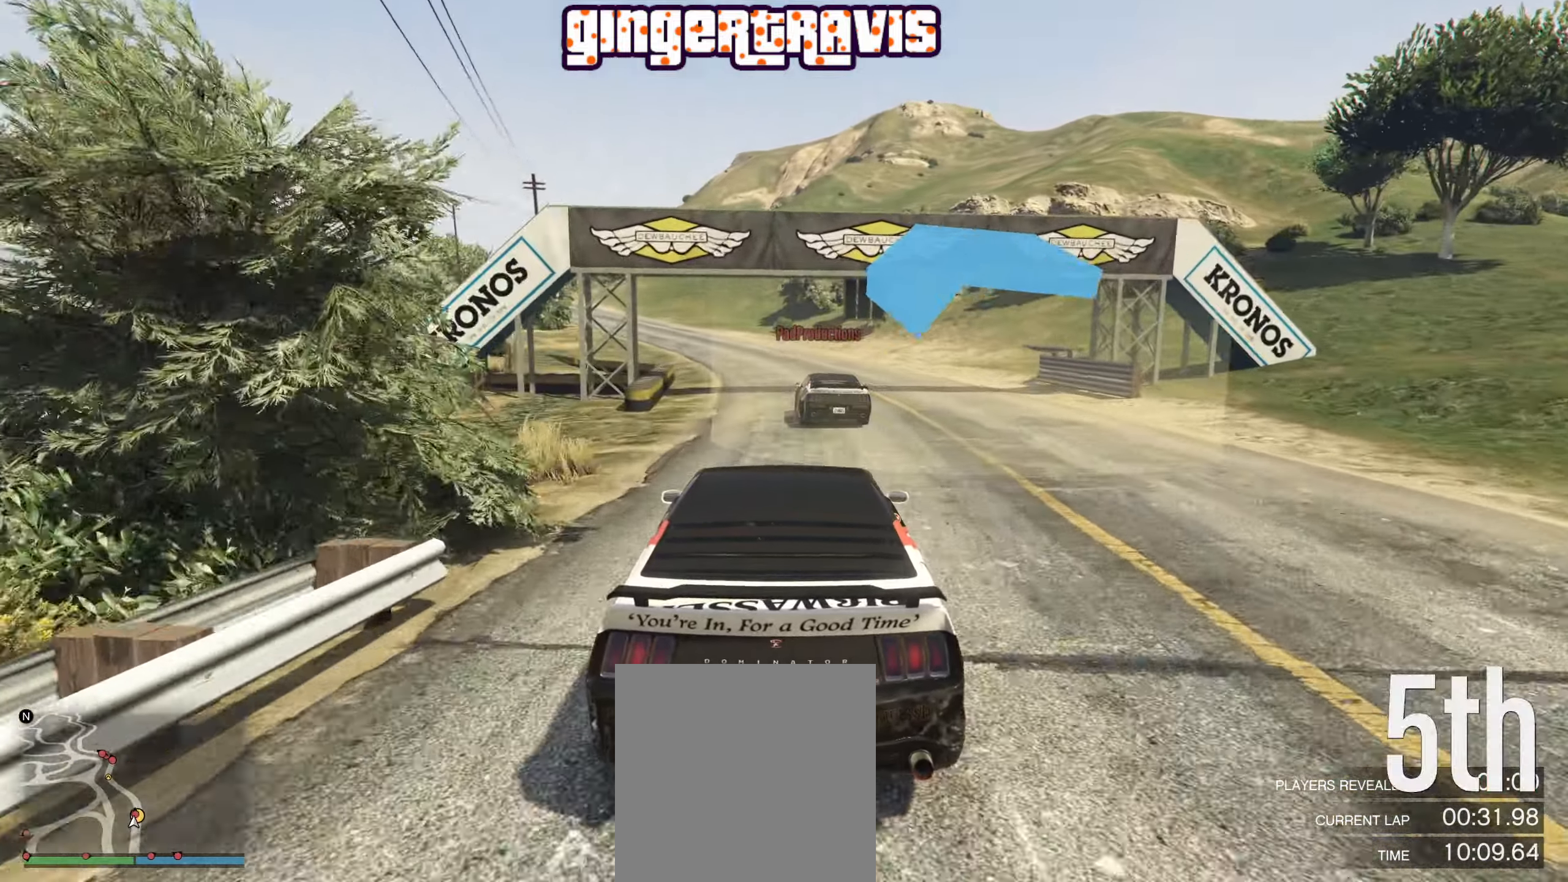
{"buttons": ["R2"], "left_stick": "center", "right_stick": "center", "events": [[116, "left_stick", "center"]]}
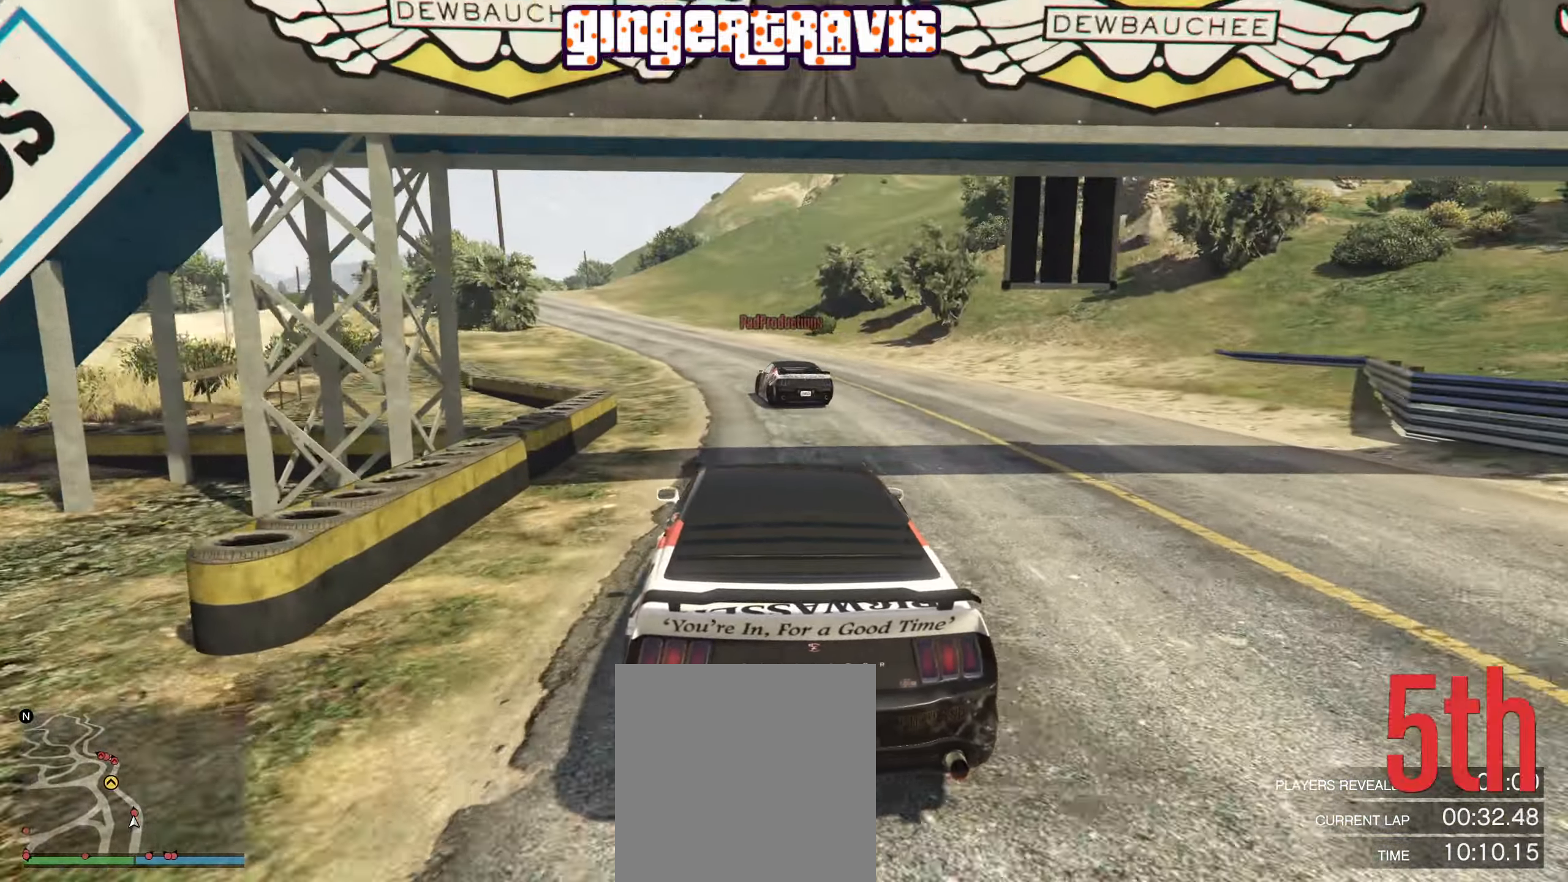
{"buttons": ["R2"], "left_stick": "center", "right_stick": "center", "events": [[33, "left_stick", "left"], [133, "left_stick", "center"], [283, "left_stick", "left"], [500, "left_stick", "center"]]}
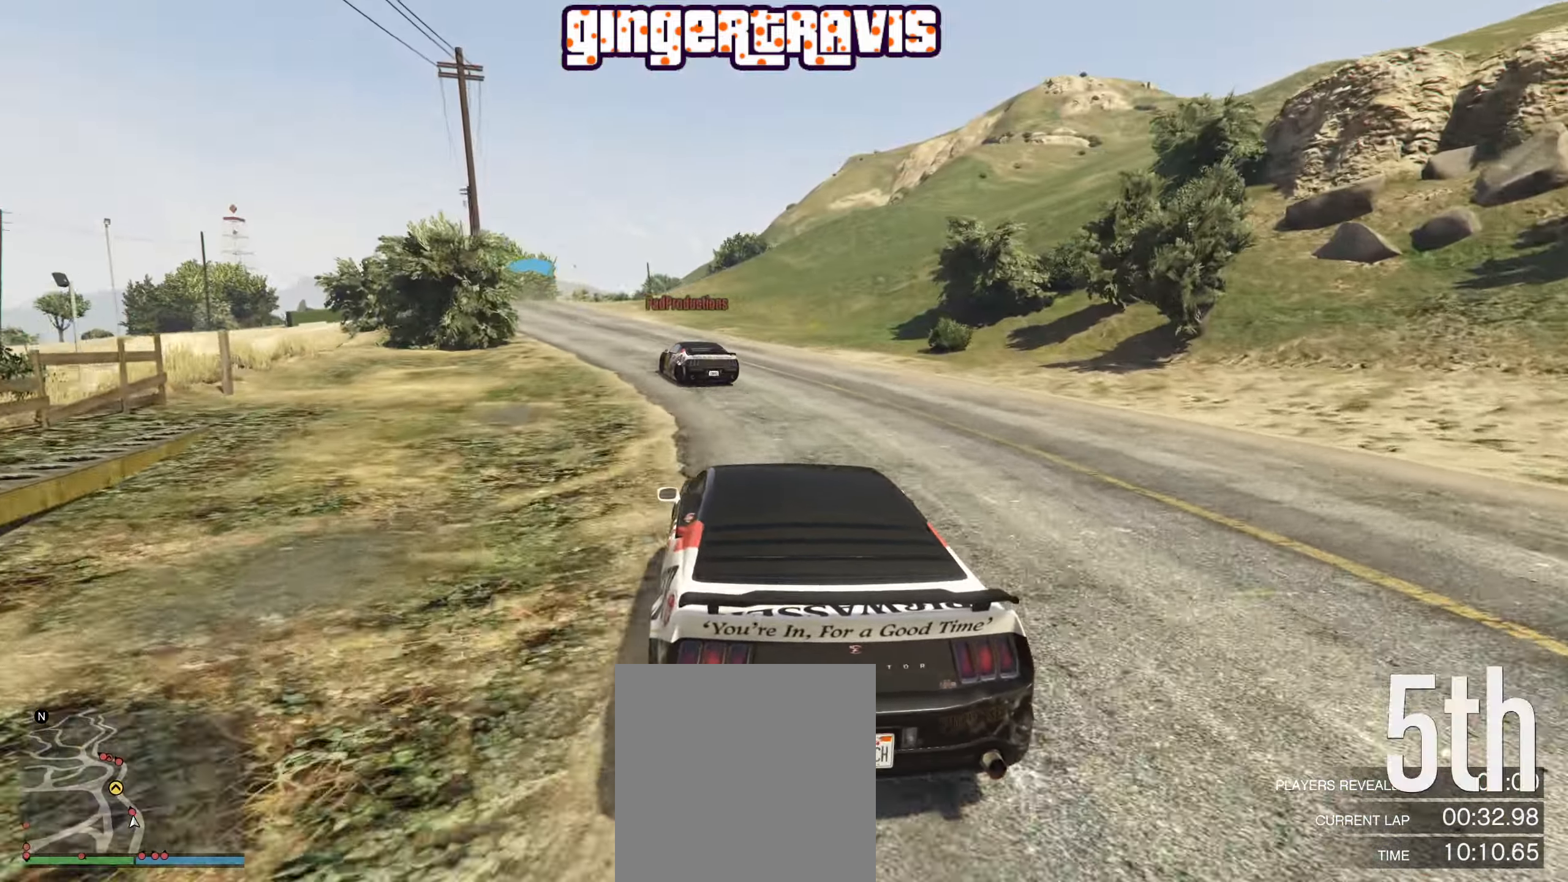
{"buttons": ["R2"], "left_stick": "center", "right_stick": "center", "events": [[66, "left_stick", "left"], [200, "left_stick", "center"]]}
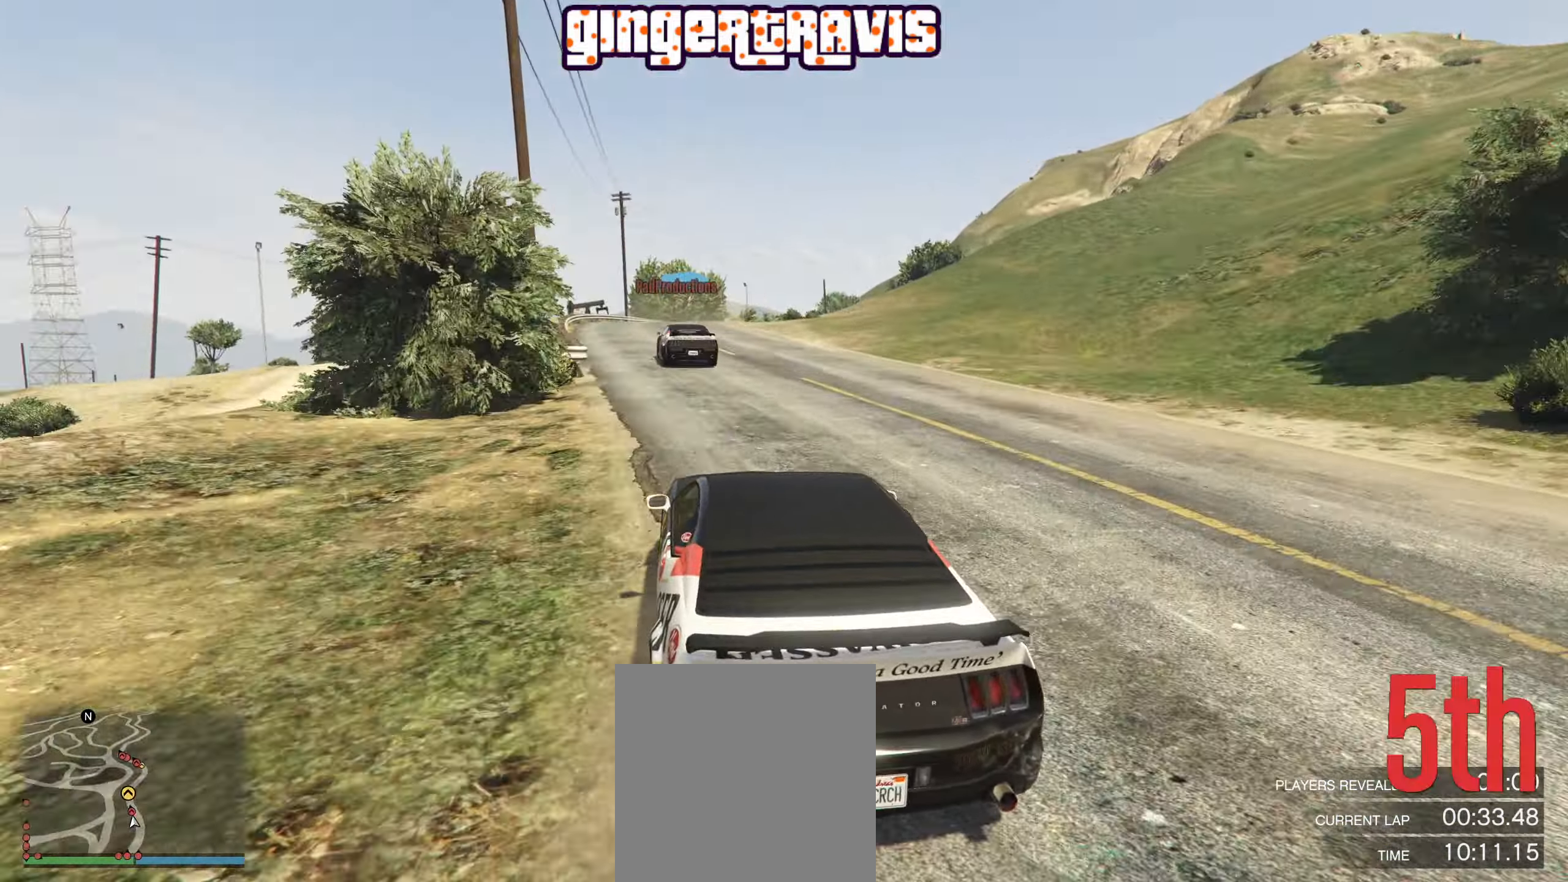
{"buttons": ["R2"], "left_stick": "right", "right_stick": "center", "events": [[100, "left_stick", "up-left"], [200, "left_stick", "center"], [433, "left_stick", "right"]]}
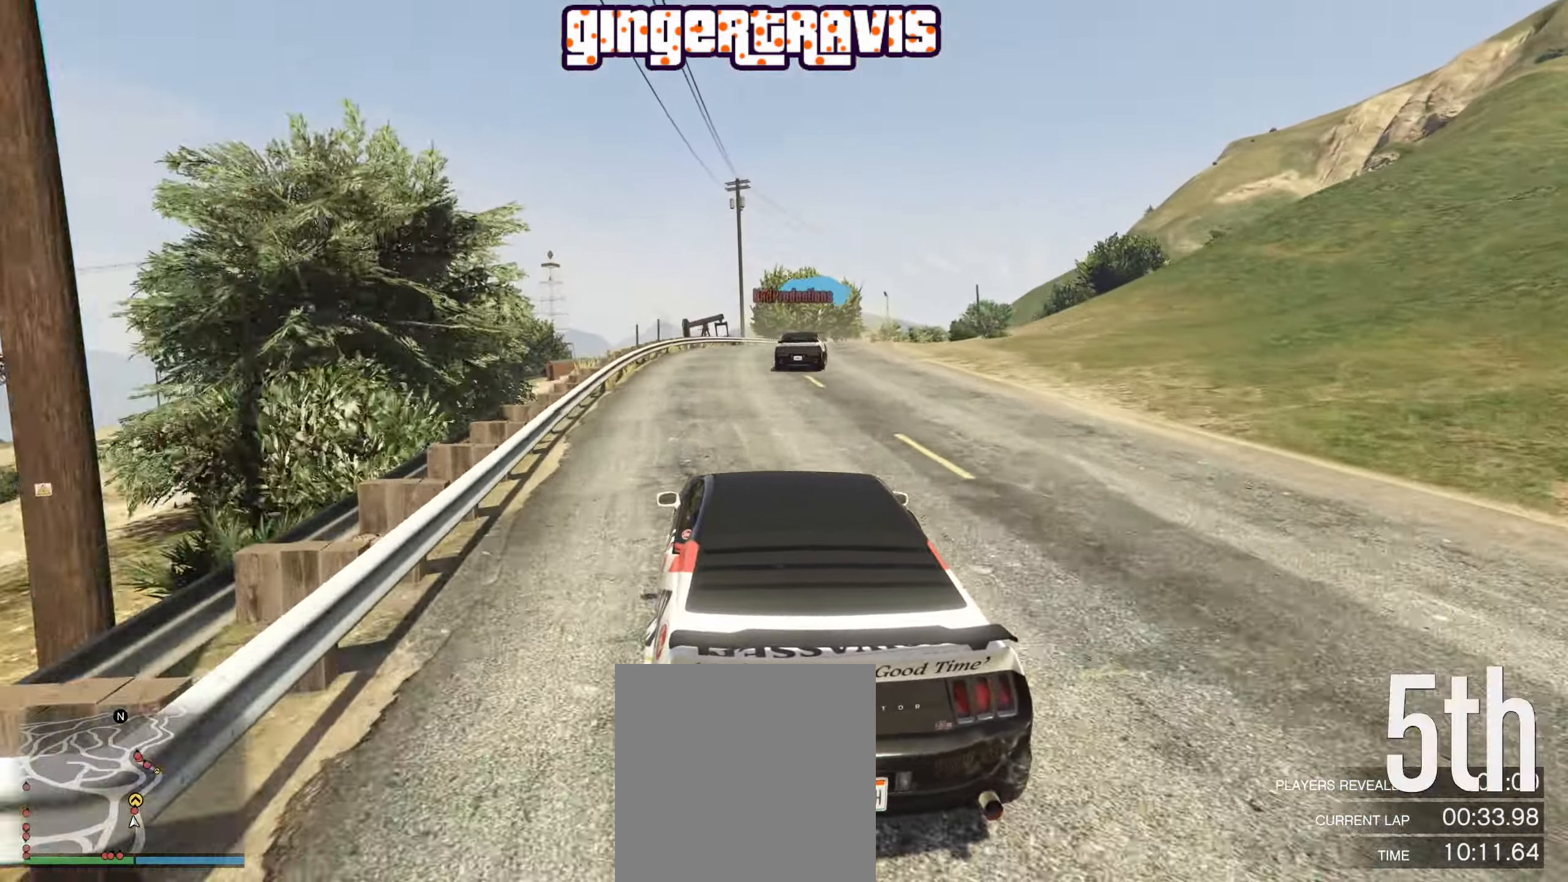
{"buttons": ["R2"], "left_stick": "center", "right_stick": "center", "events": [[100, "left_stick", "center"], [233, "left_stick", "right"], [417, "left_stick", "center"]]}
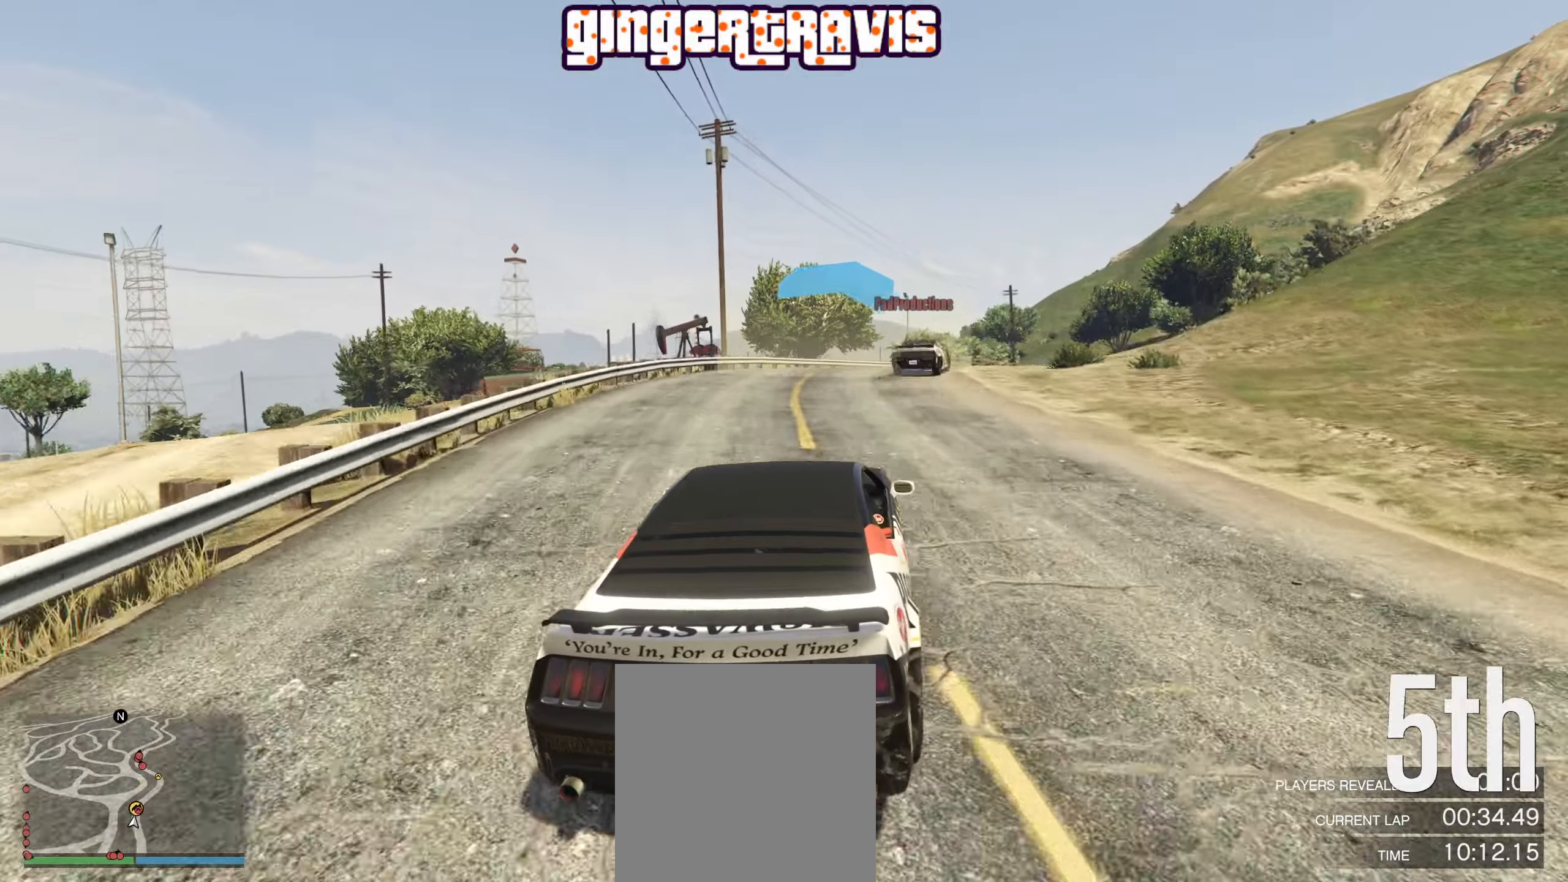
{"buttons": ["R2"], "left_stick": "center", "right_stick": "center", "events": [[50, "left_stick", "down-right"], [183, "left_stick", "center"], [267, "left_stick", "right"], [400, "left_stick", "center"]]}
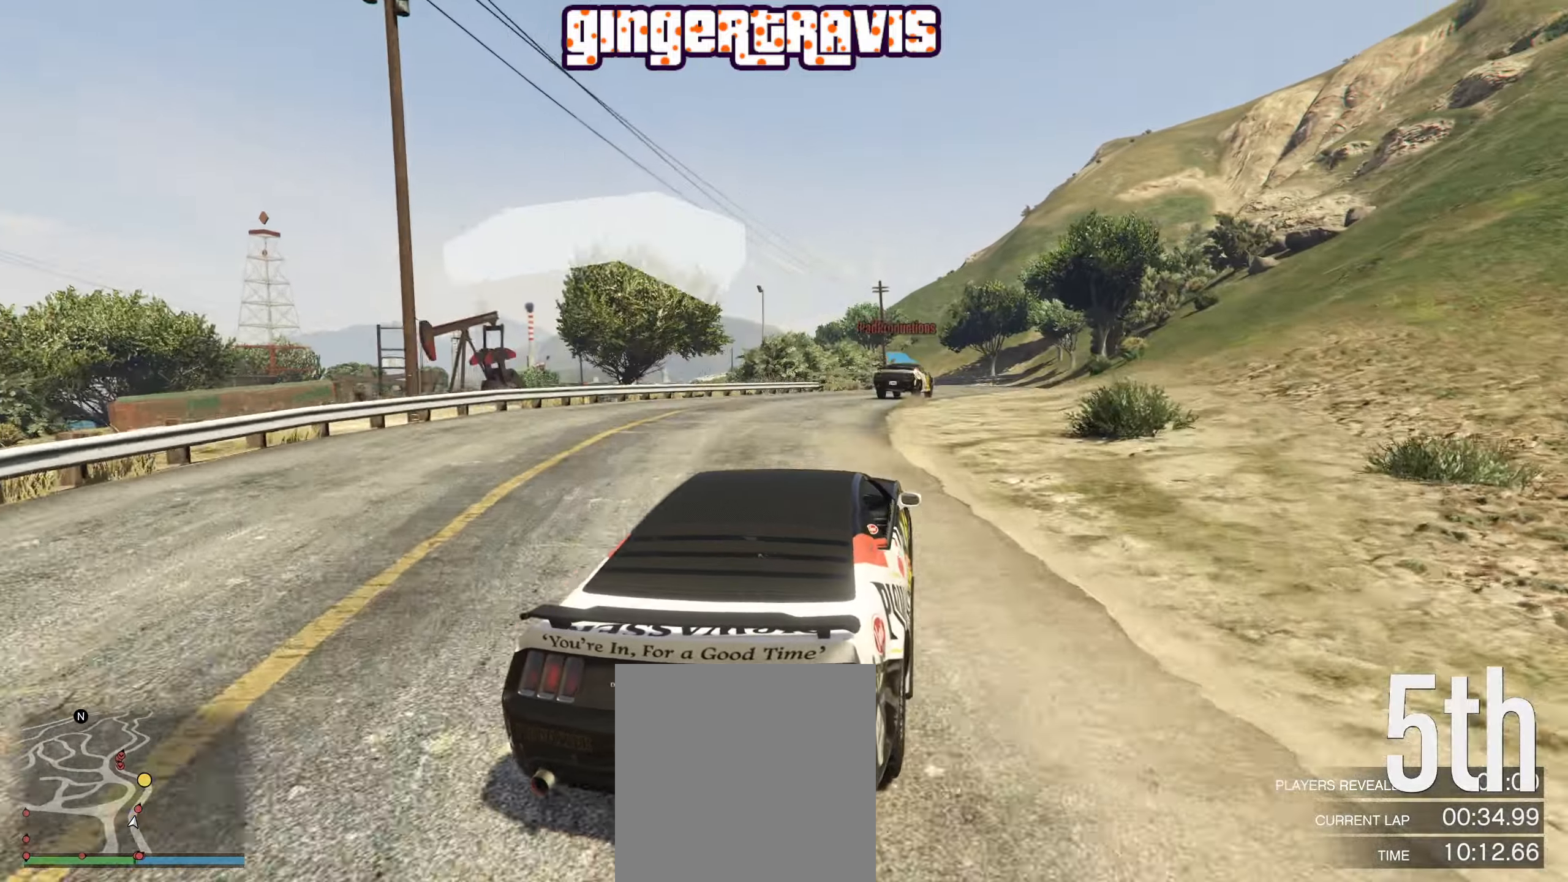
{"buttons": ["R2"], "left_stick": "down-right", "right_stick": "center", "events": [[67, "left_stick", "down-right"], [167, "left_stick", "center"], [450, "left_stick", "down-right"]]}
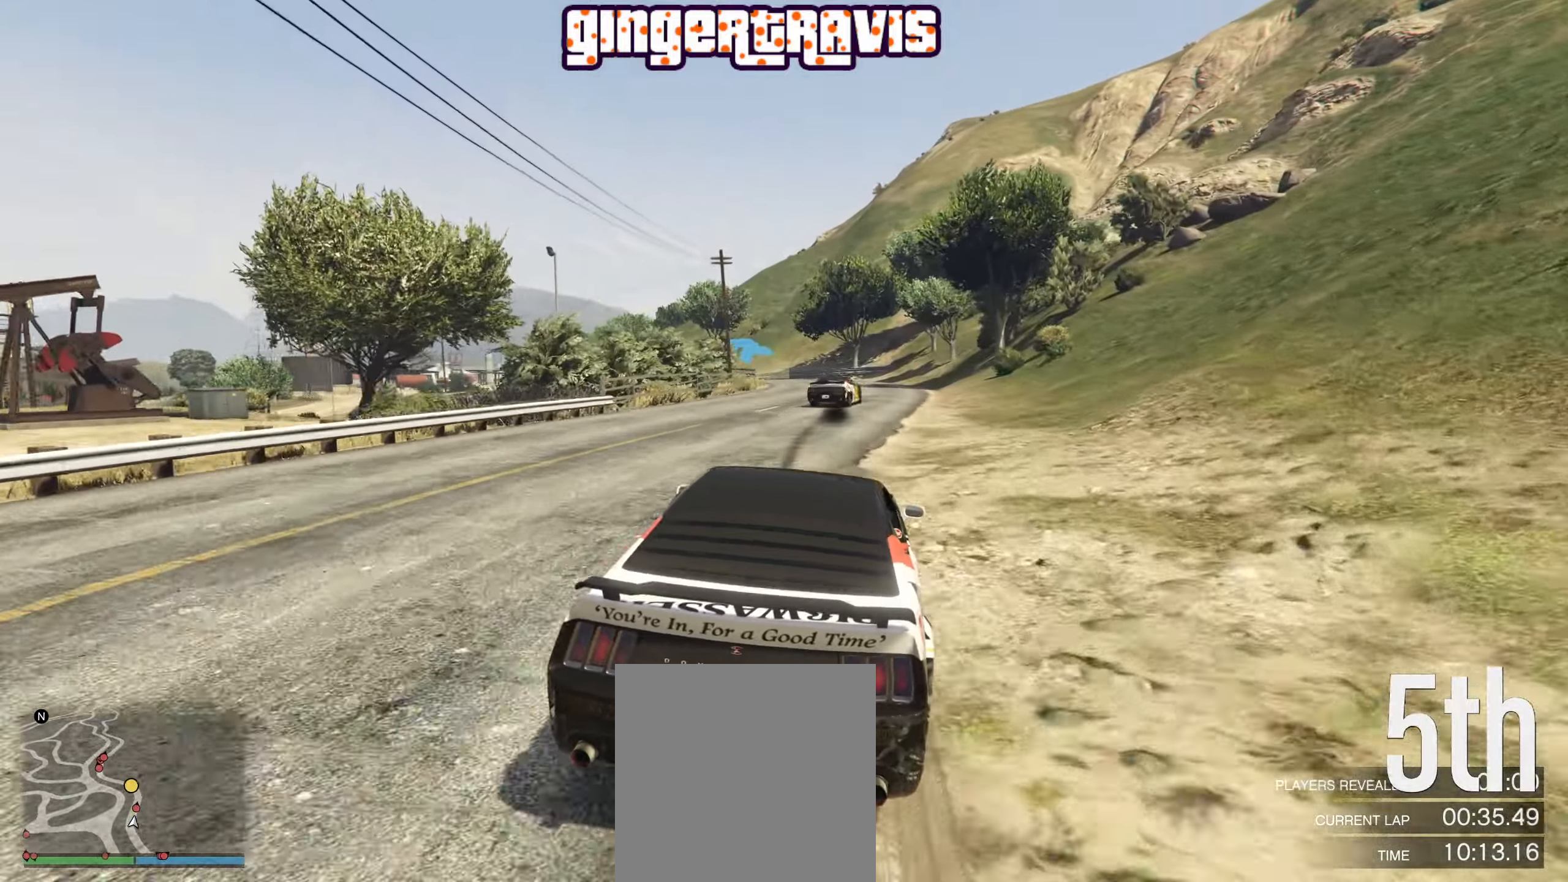
{"buttons": ["R2"], "left_stick": "center", "right_stick": "center", "events": [[83, "left_stick", "center"]]}
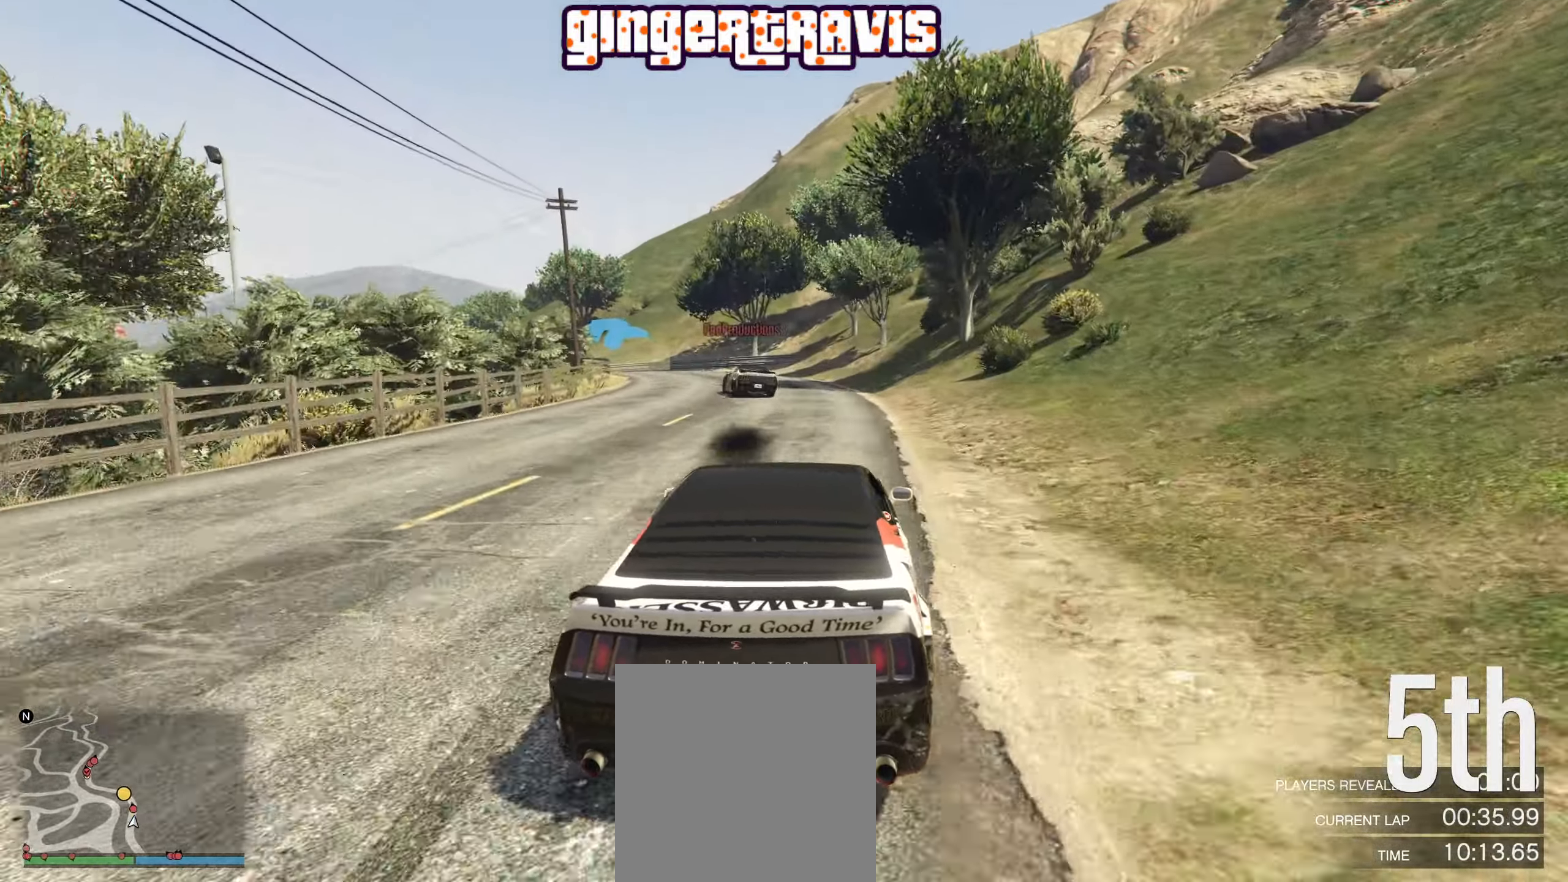
{"buttons": ["R2"], "left_stick": "center", "right_stick": "center", "events": [[50, "left_stick", "down-left"], [267, "left_stick", "center"], [317, "left_stick", "down-left"], [500, "left_stick", "center"]]}
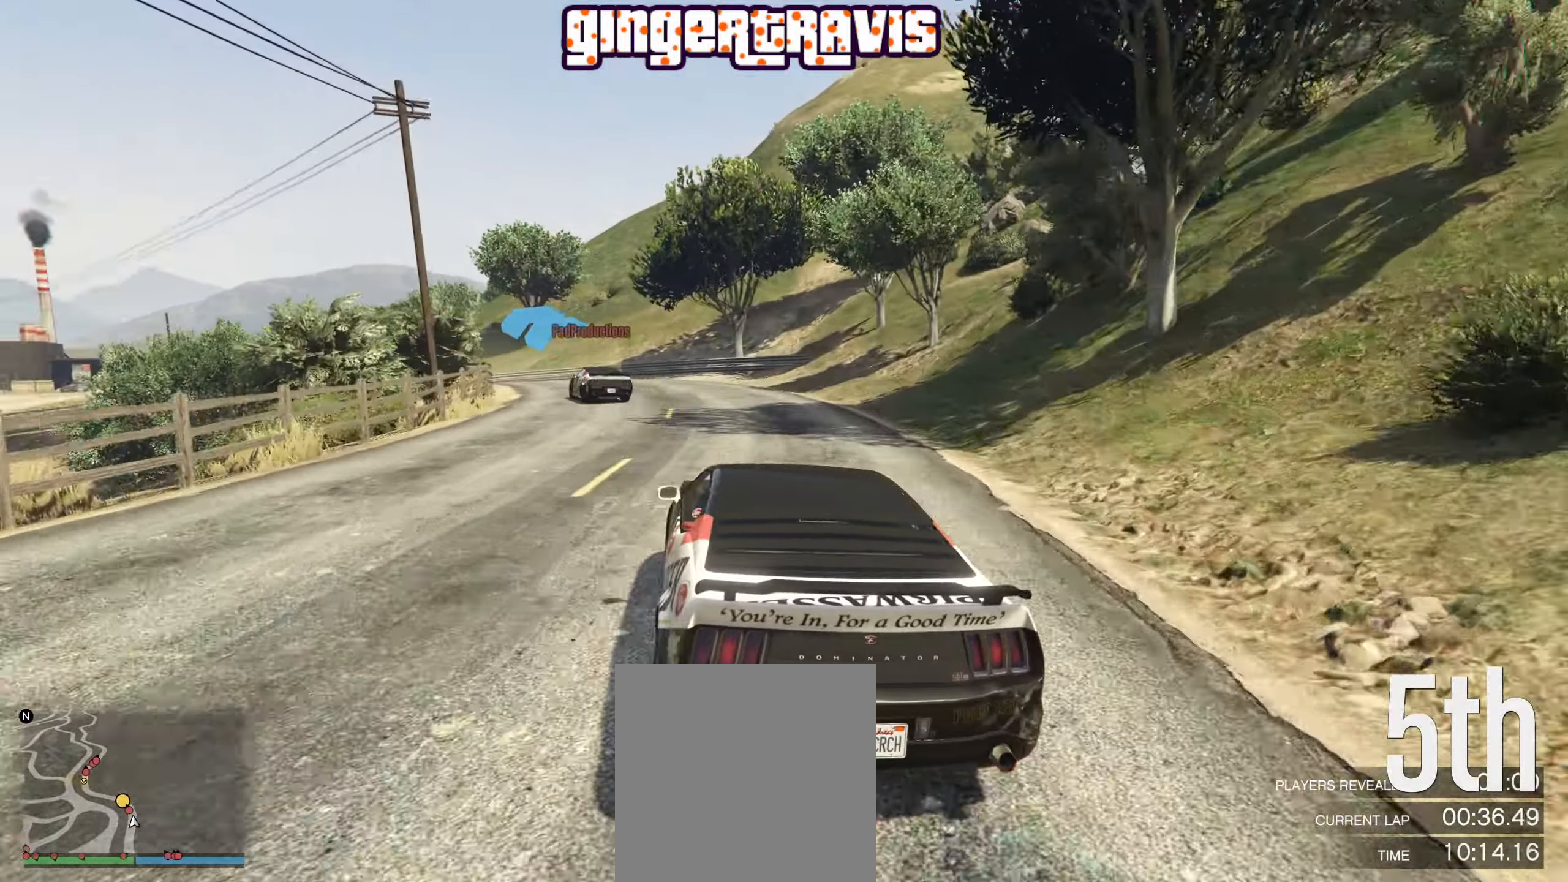
{"buttons": ["R2"], "left_stick": "down-left", "right_stick": "center", "events": [[133, "left_stick", "down-left"]]}
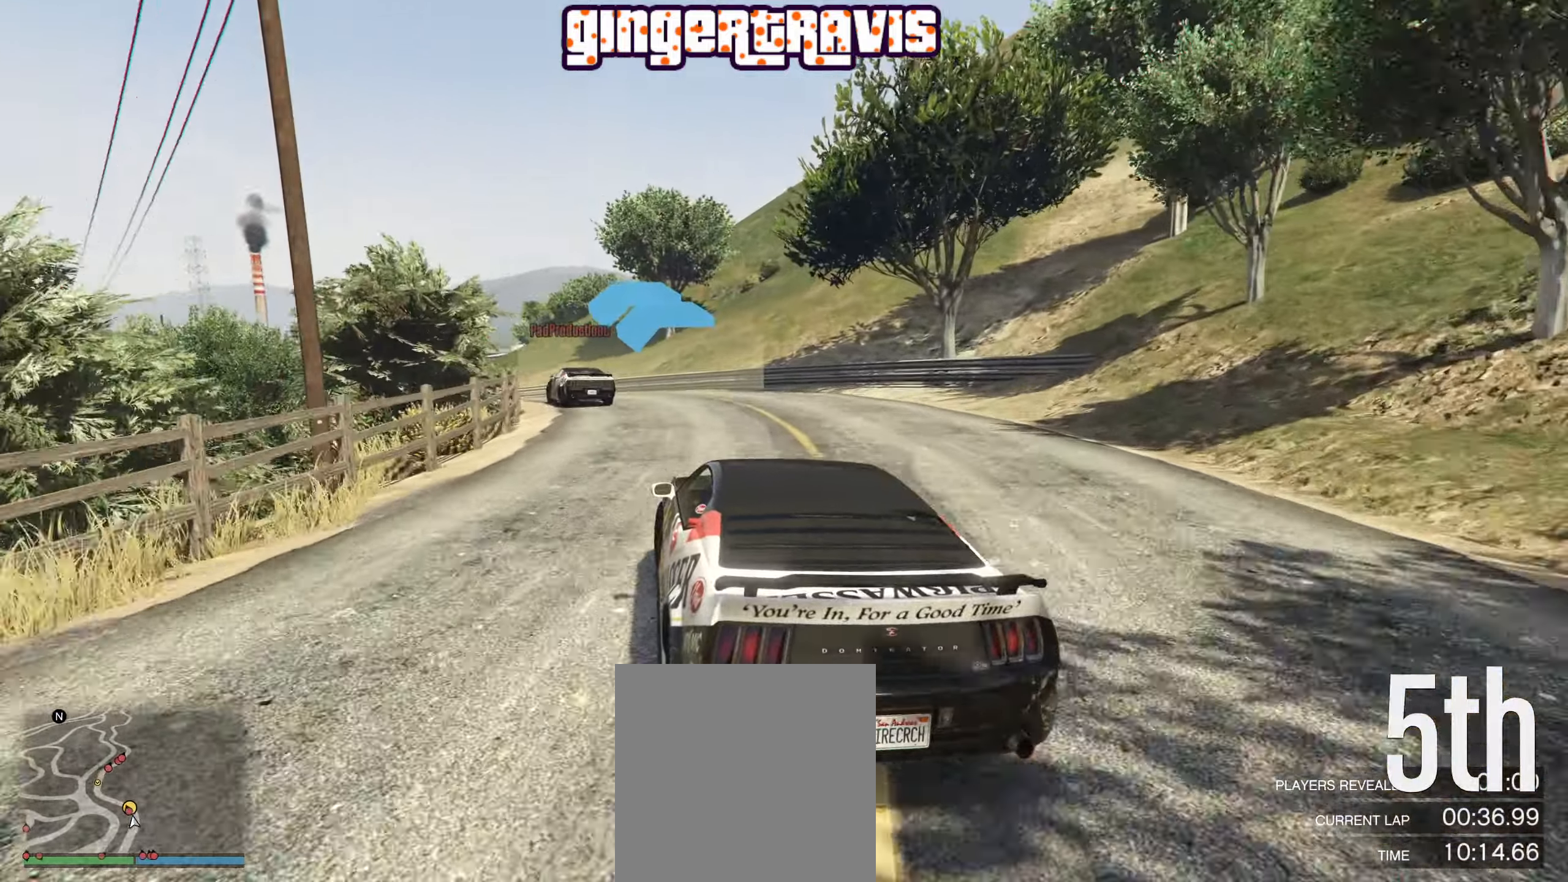
{"buttons": ["R2"], "left_stick": "down-left", "right_stick": "center", "events": []}
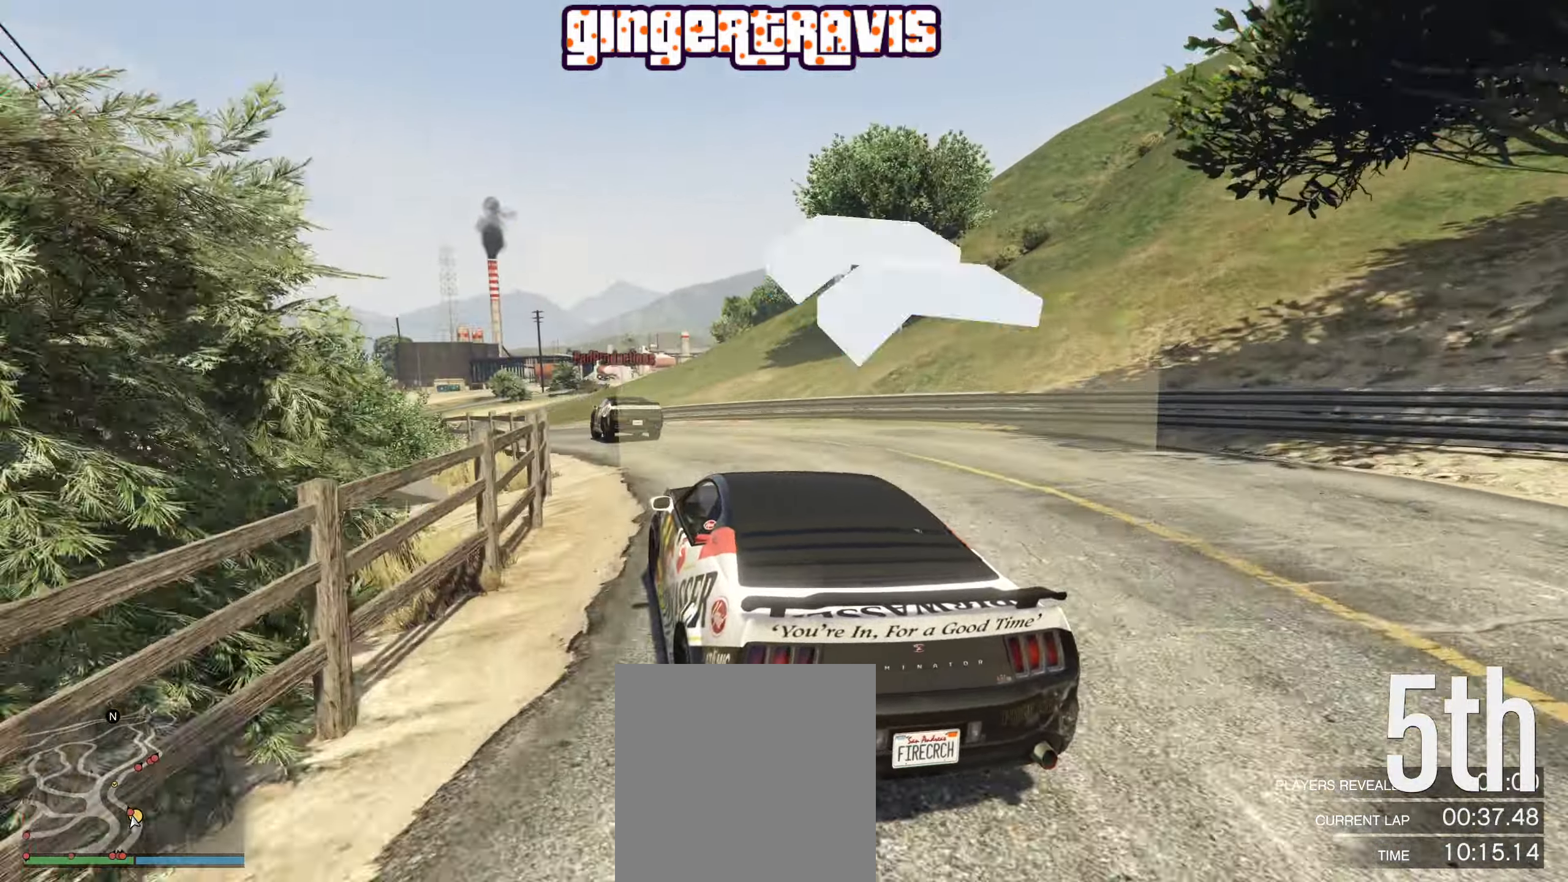
{"buttons": ["R2"], "left_stick": "down-left", "right_stick": "center", "events": [[50, "left_stick", "center"], [167, "left_stick", "down-left"], [350, "left_stick", "center"], [450, "left_stick", "down-left"]]}
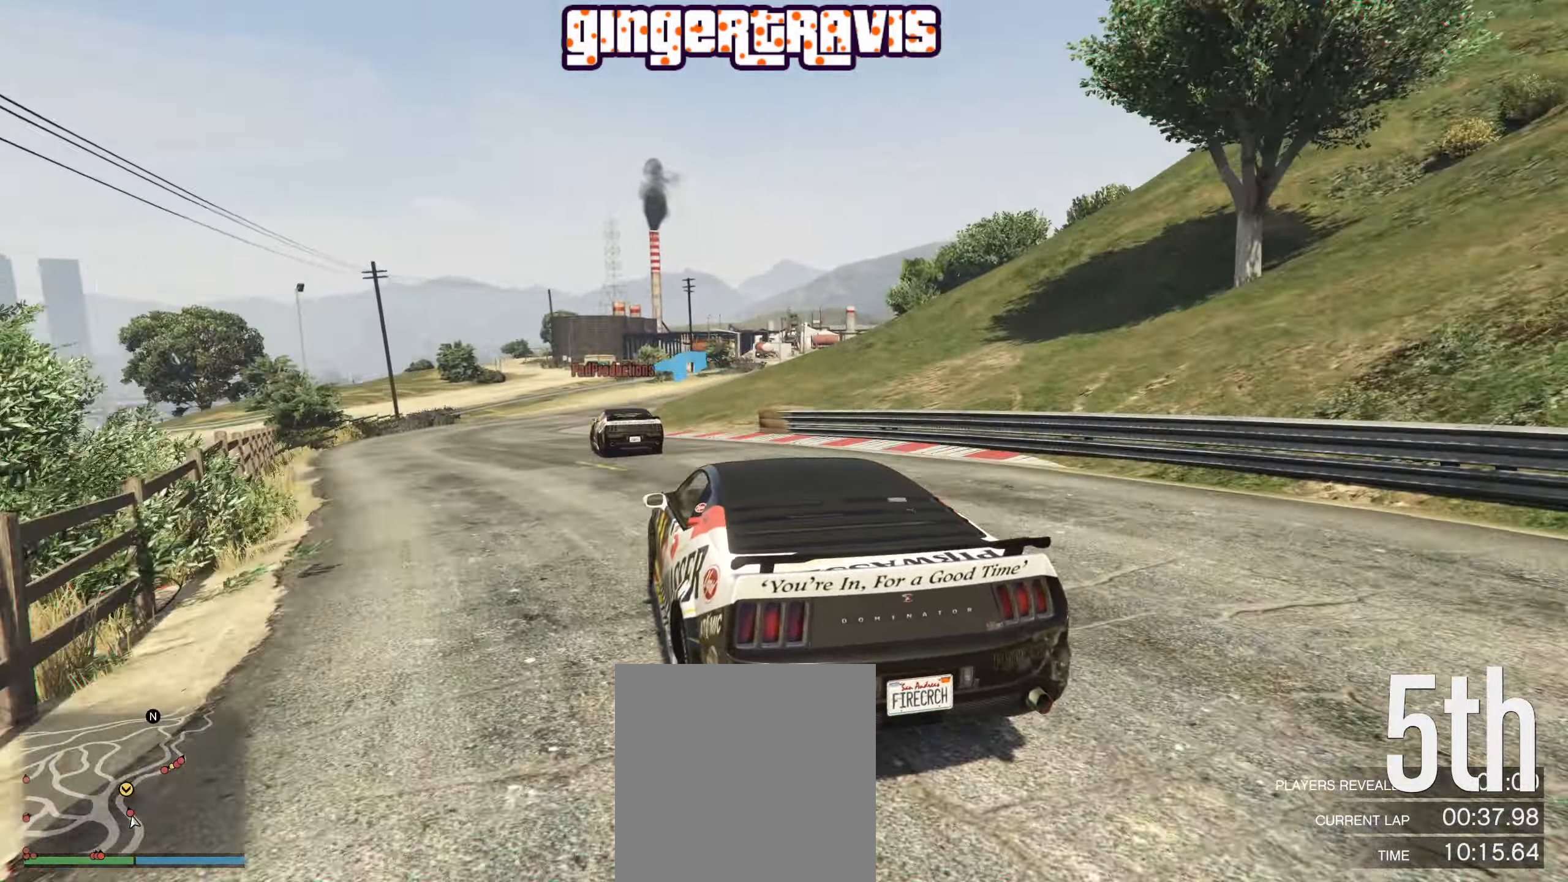
{"buttons": ["R2"], "left_stick": "center", "right_stick": "center", "events": [[100, "left_stick", "center"], [217, "left_stick", "down-left"], [367, "left_stick", "center"]]}
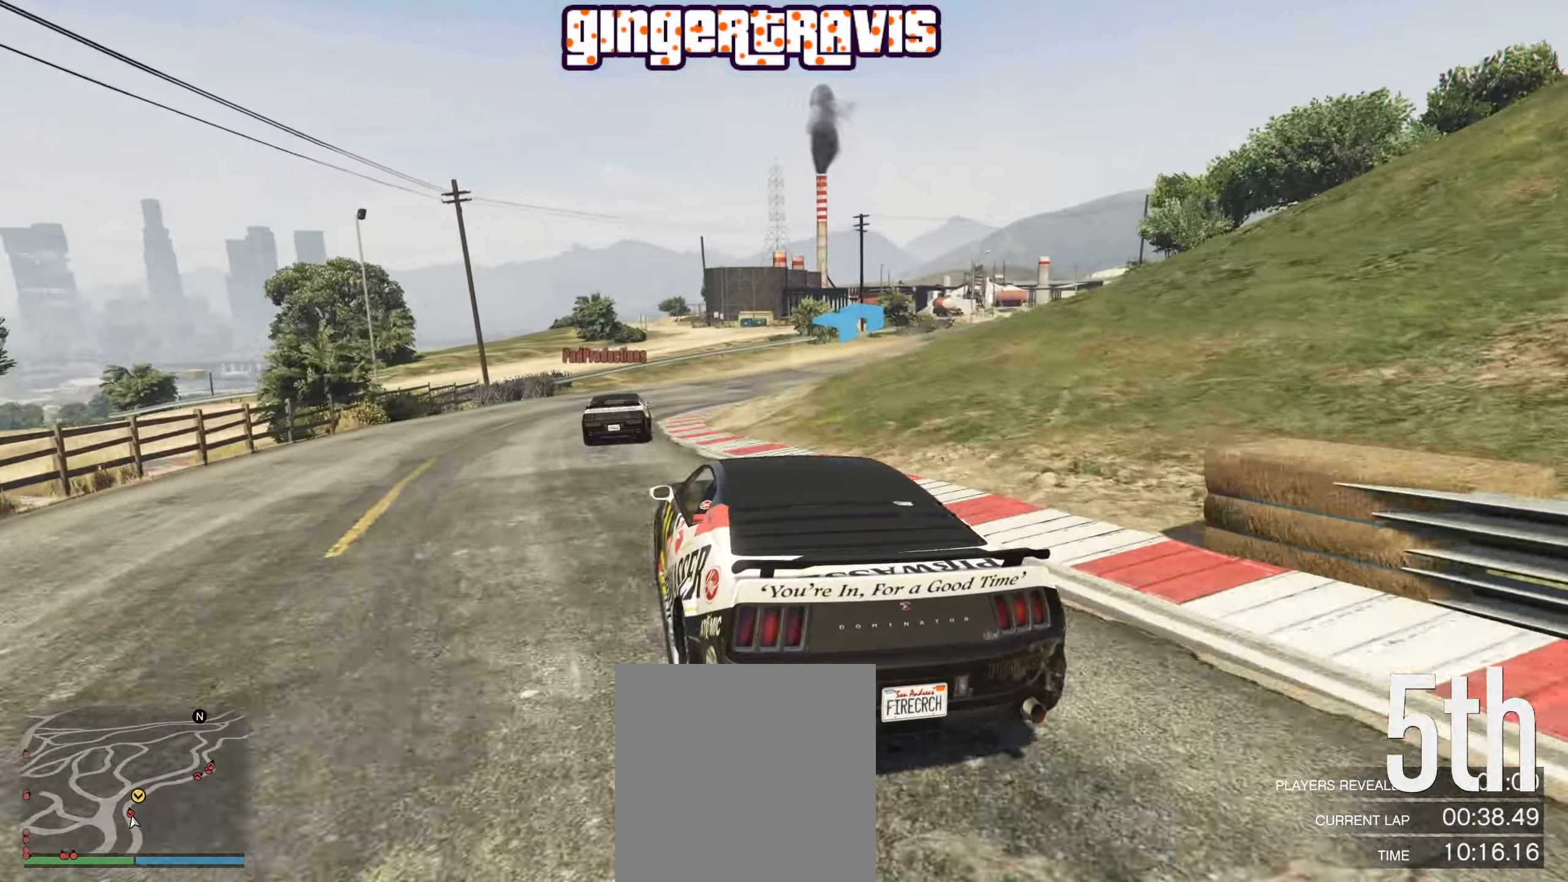
{"buttons": ["R2"], "left_stick": "center", "right_stick": "center", "events": [[50, "left_stick", "right"], [150, "left_stick", "center"], [283, "left_stick", "right"], [450, "left_stick", "center"]]}
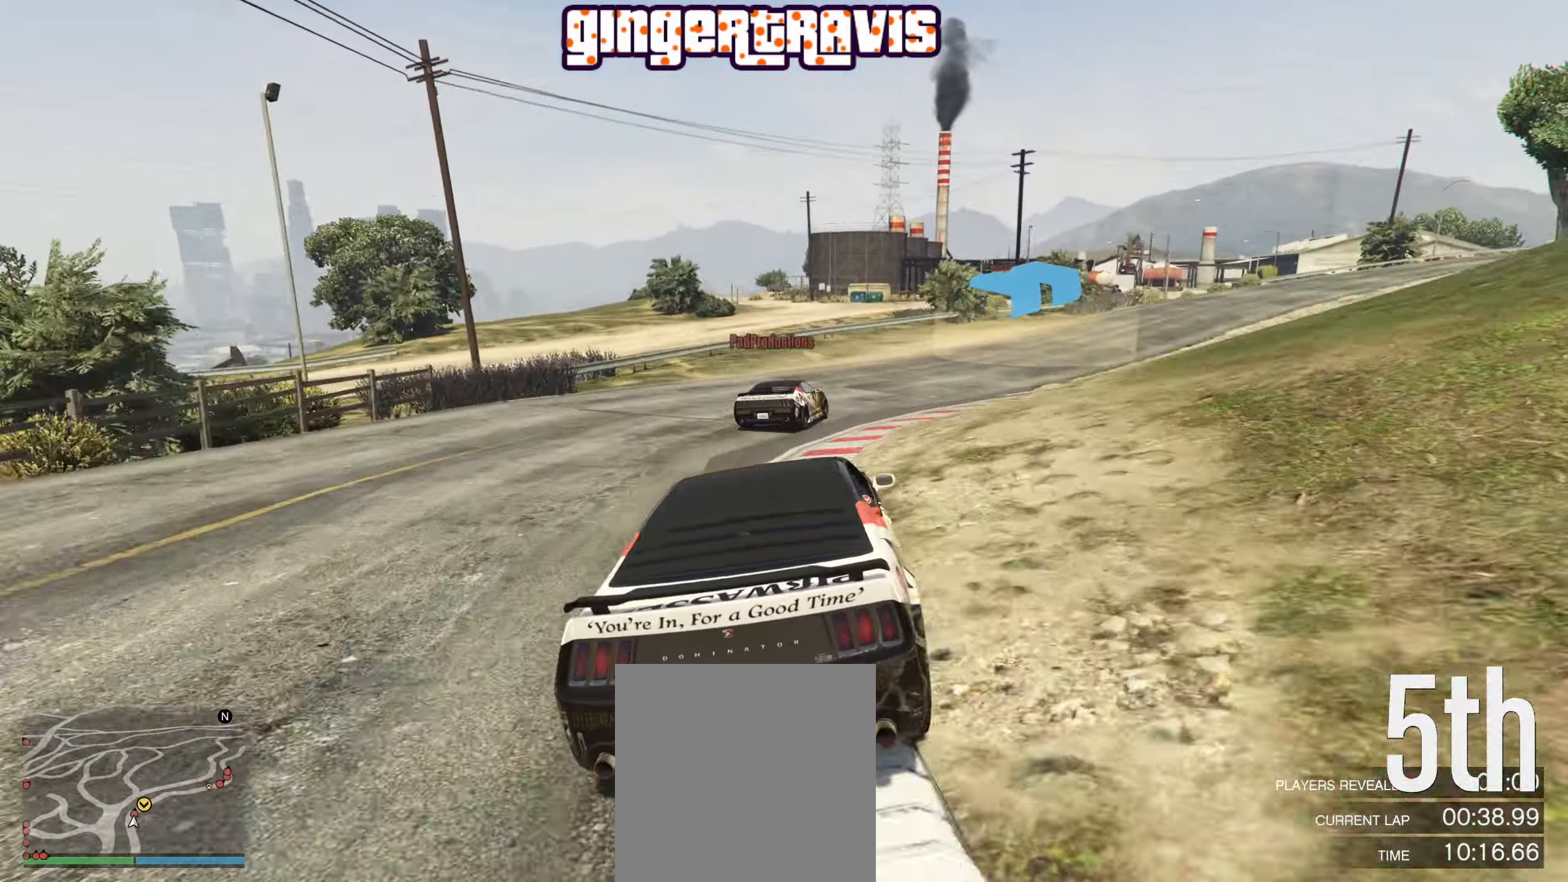
{"buttons": ["R2"], "left_stick": "down-right", "right_stick": "center", "events": [[17, "left_stick", "right"], [200, "left_stick", "down-right"]]}
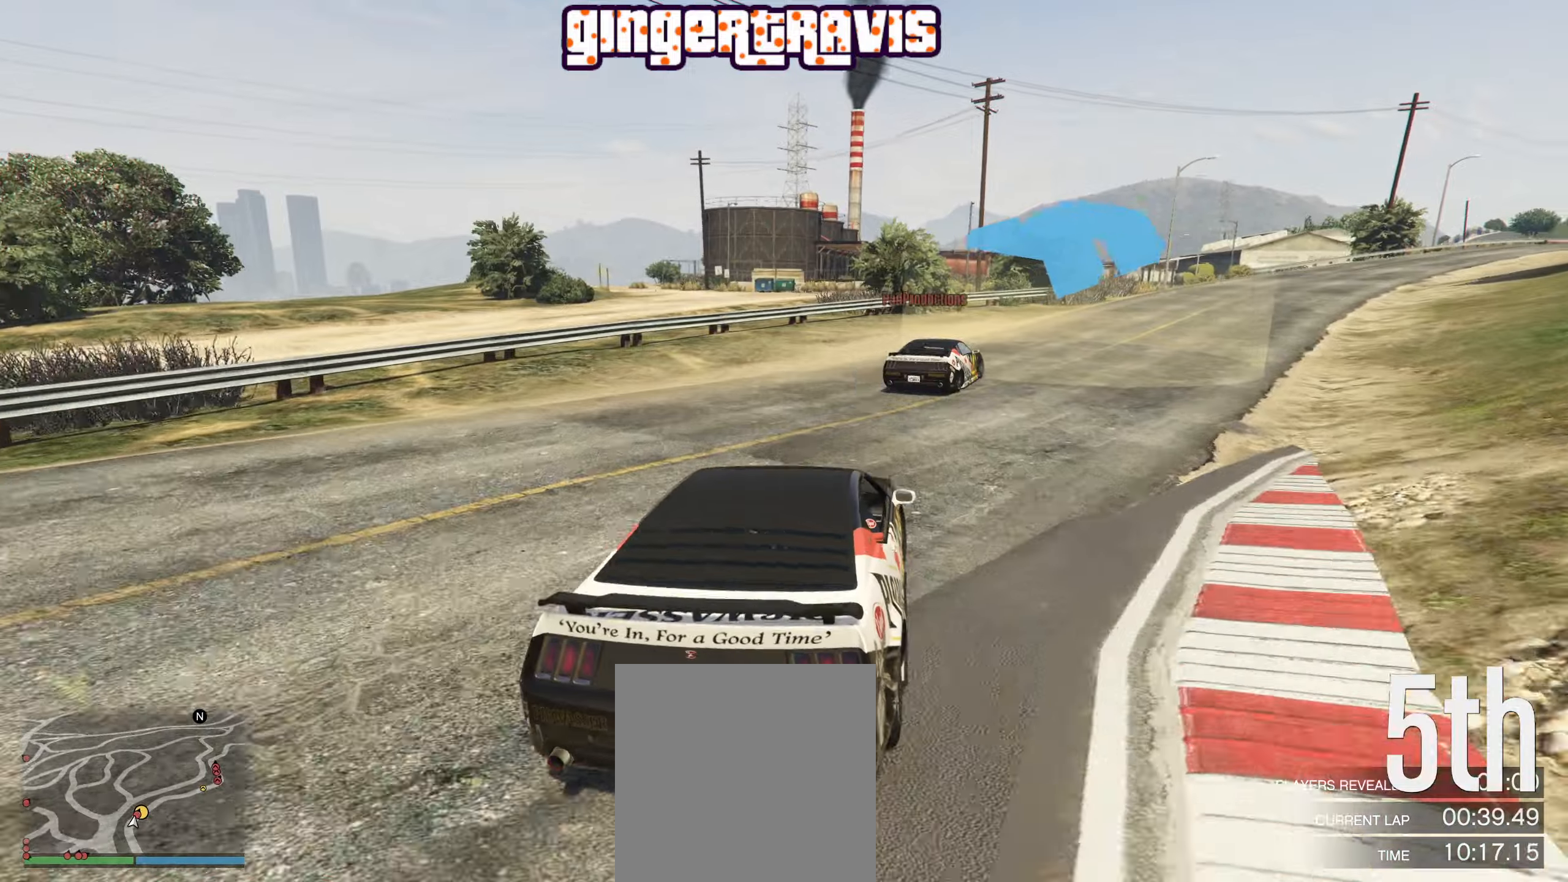
{"buttons": ["R2"], "left_stick": "center", "right_stick": "center", "events": [[284, "left_stick", "center"], [350, "left_stick", "down-right"], [500, "left_stick", "center"]]}
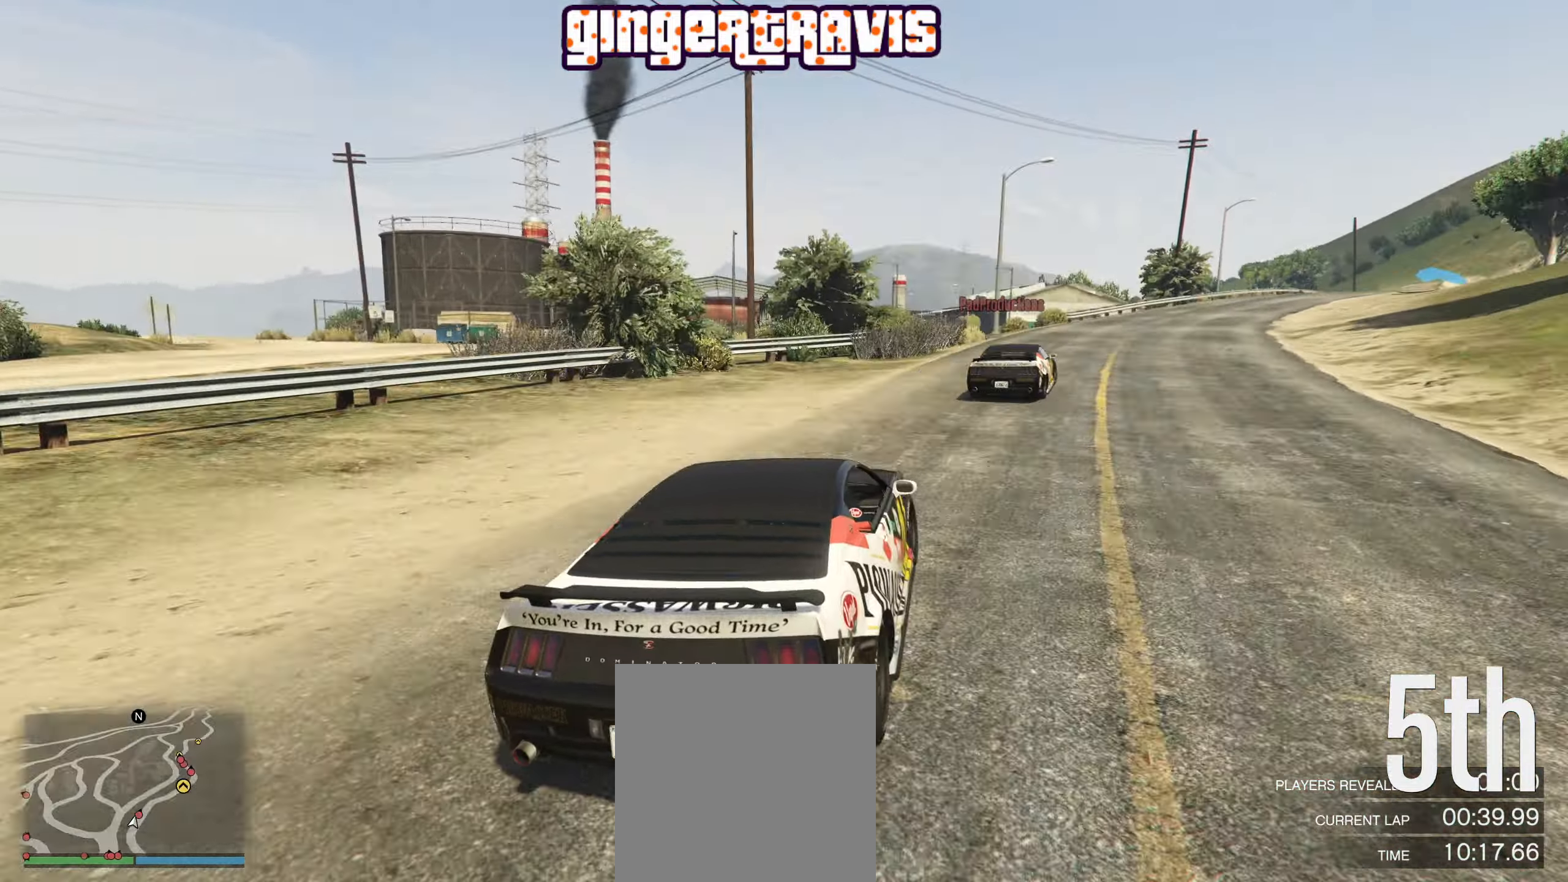
{"buttons": ["R2"], "left_stick": "center", "right_stick": "center", "events": [[117, "left_stick", "down-right"], [267, "left_stick", "center"], [350, "left_stick", "down-right"], [484, "left_stick", "center"]]}
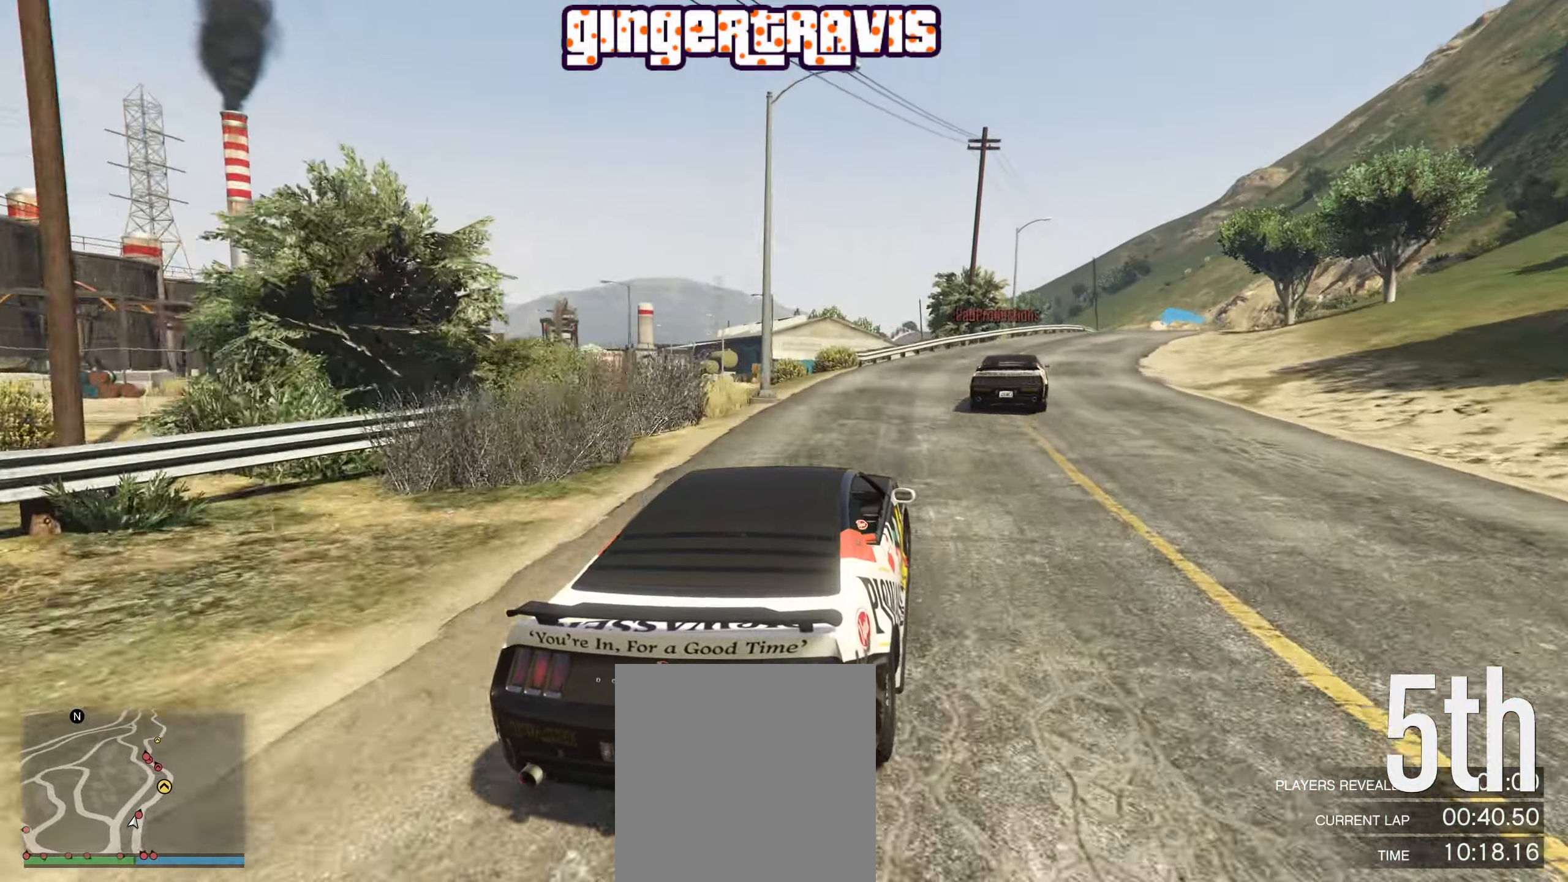
{"buttons": ["R2"], "left_stick": "down-right", "right_stick": "center", "events": [[134, "left_stick", "down-right"], [284, "left_stick", "center"], [417, "left_stick", "down-right"]]}
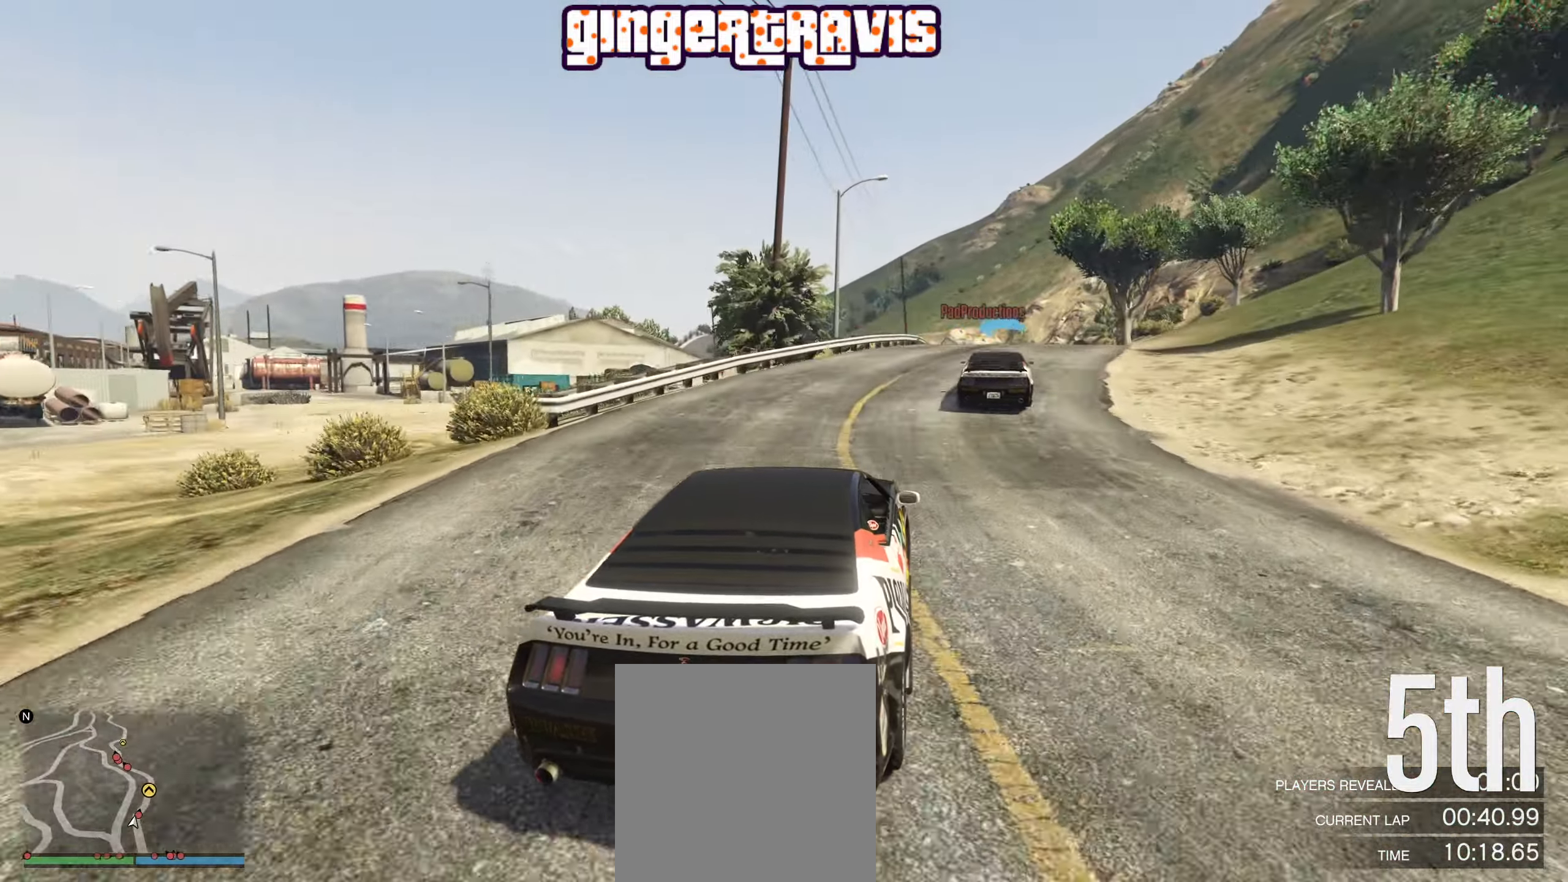
{"buttons": ["R2"], "left_stick": "center", "right_stick": "center", "events": [[117, "left_stick", "center"], [450, "left_stick", "right"], [500, "left_stick", "center"]]}
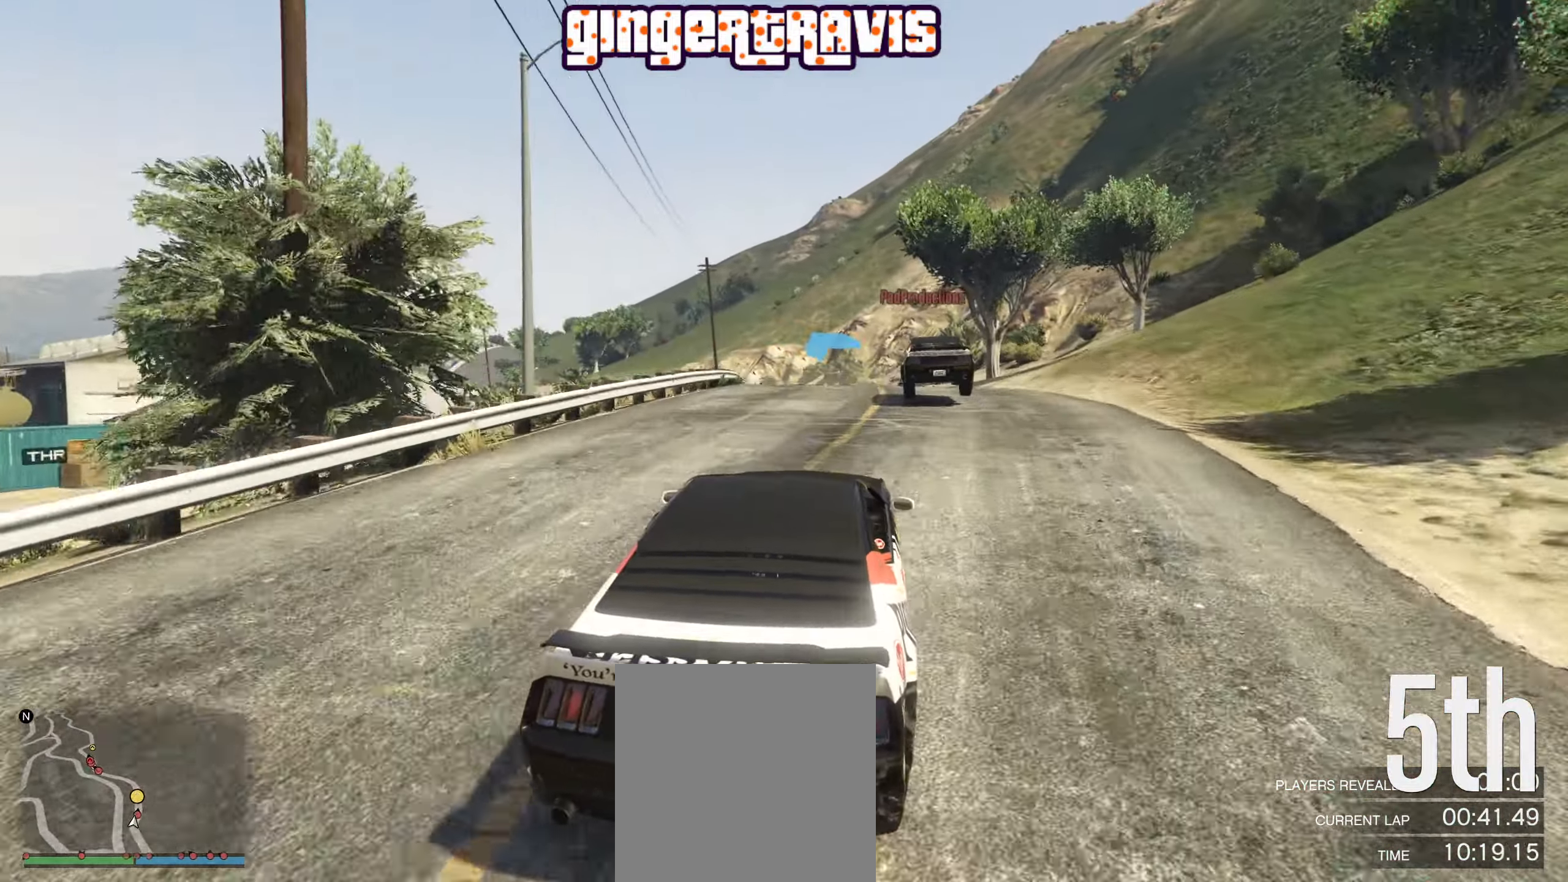
{"buttons": ["R2"], "left_stick": "center", "right_stick": "center", "events": []}
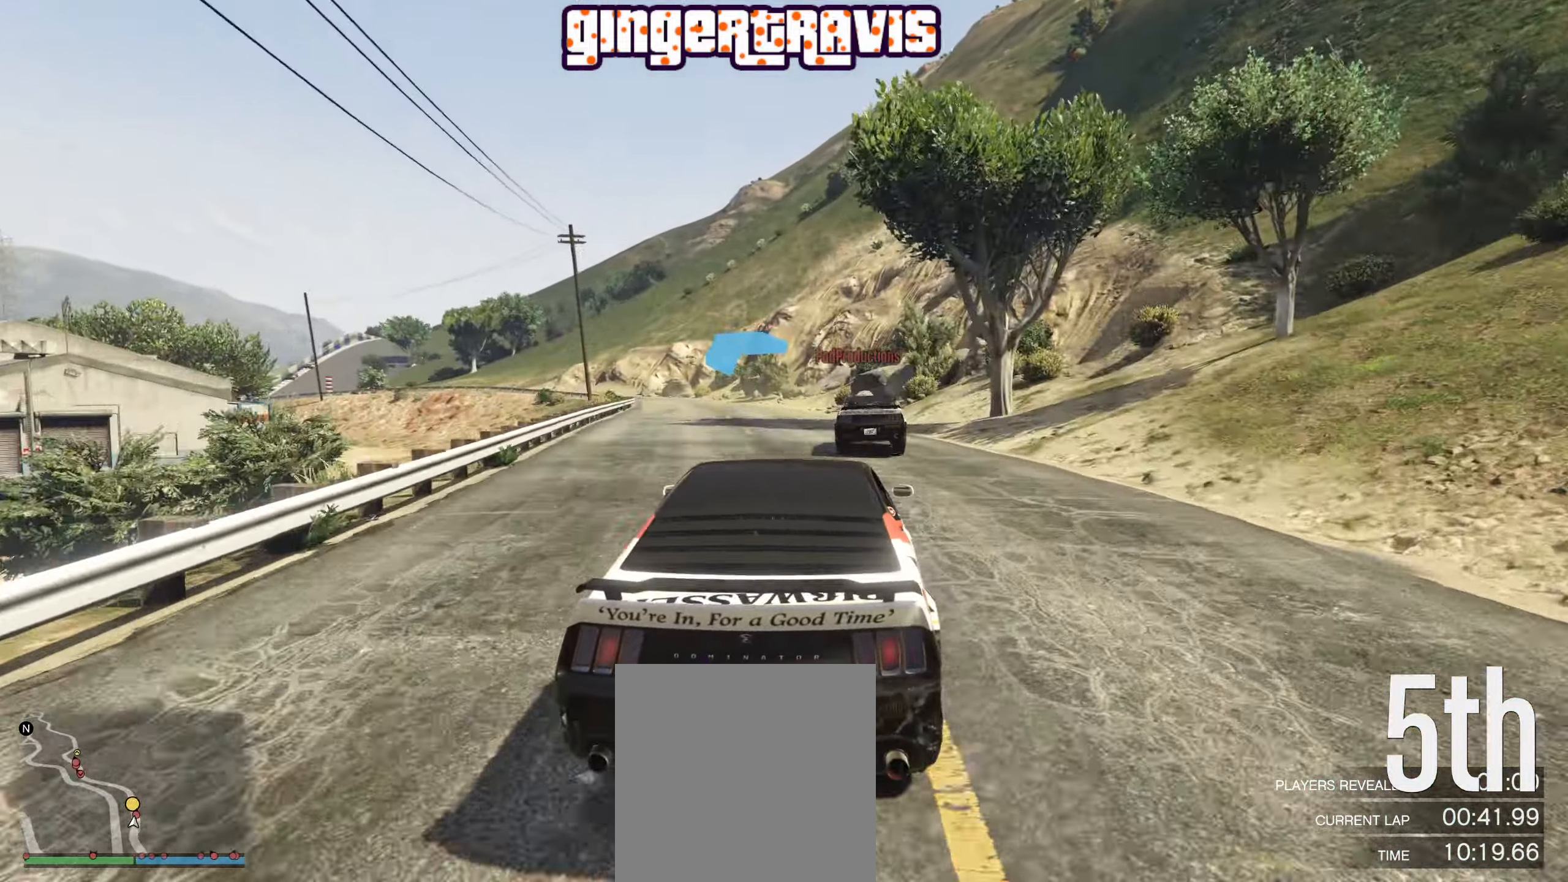
{"buttons": ["R2"], "left_stick": "center", "right_stick": "center", "events": [[167, "left_stick", "left"], [317, "left_stick", "center"]]}
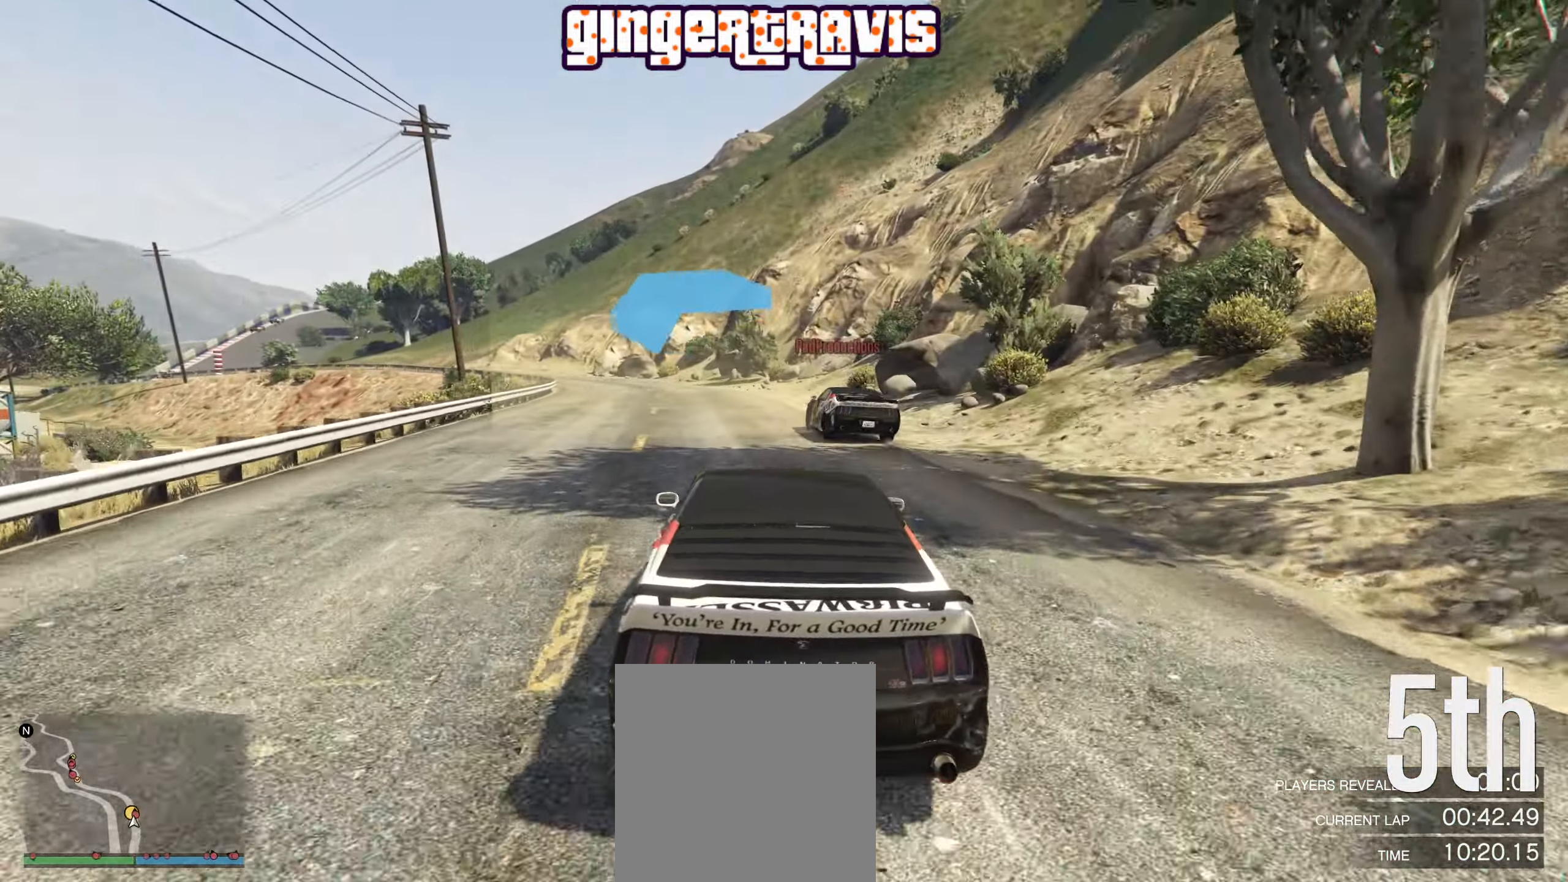
{"buttons": ["R2"], "left_stick": "center", "right_stick": "center", "events": [[200, "left_stick", "down-left"], [500, "left_stick", "center"]]}
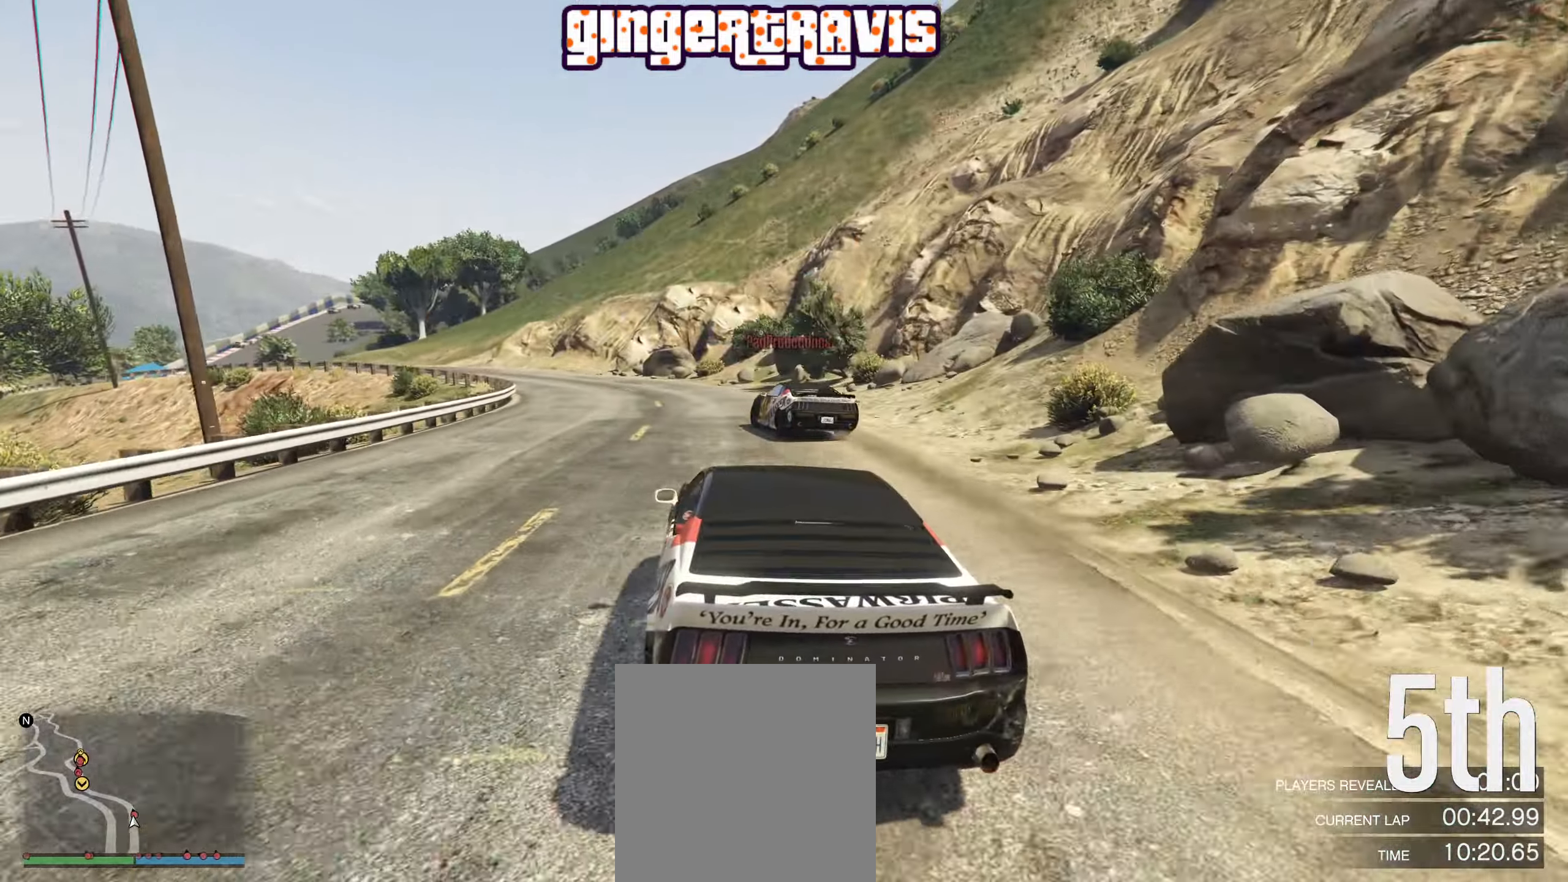
{"buttons": ["R2"], "left_stick": "down-left", "right_stick": "center", "events": [[100, "left_stick", "down-left"], [317, "left_stick", "center"], [384, "left_stick", "down-left"]]}
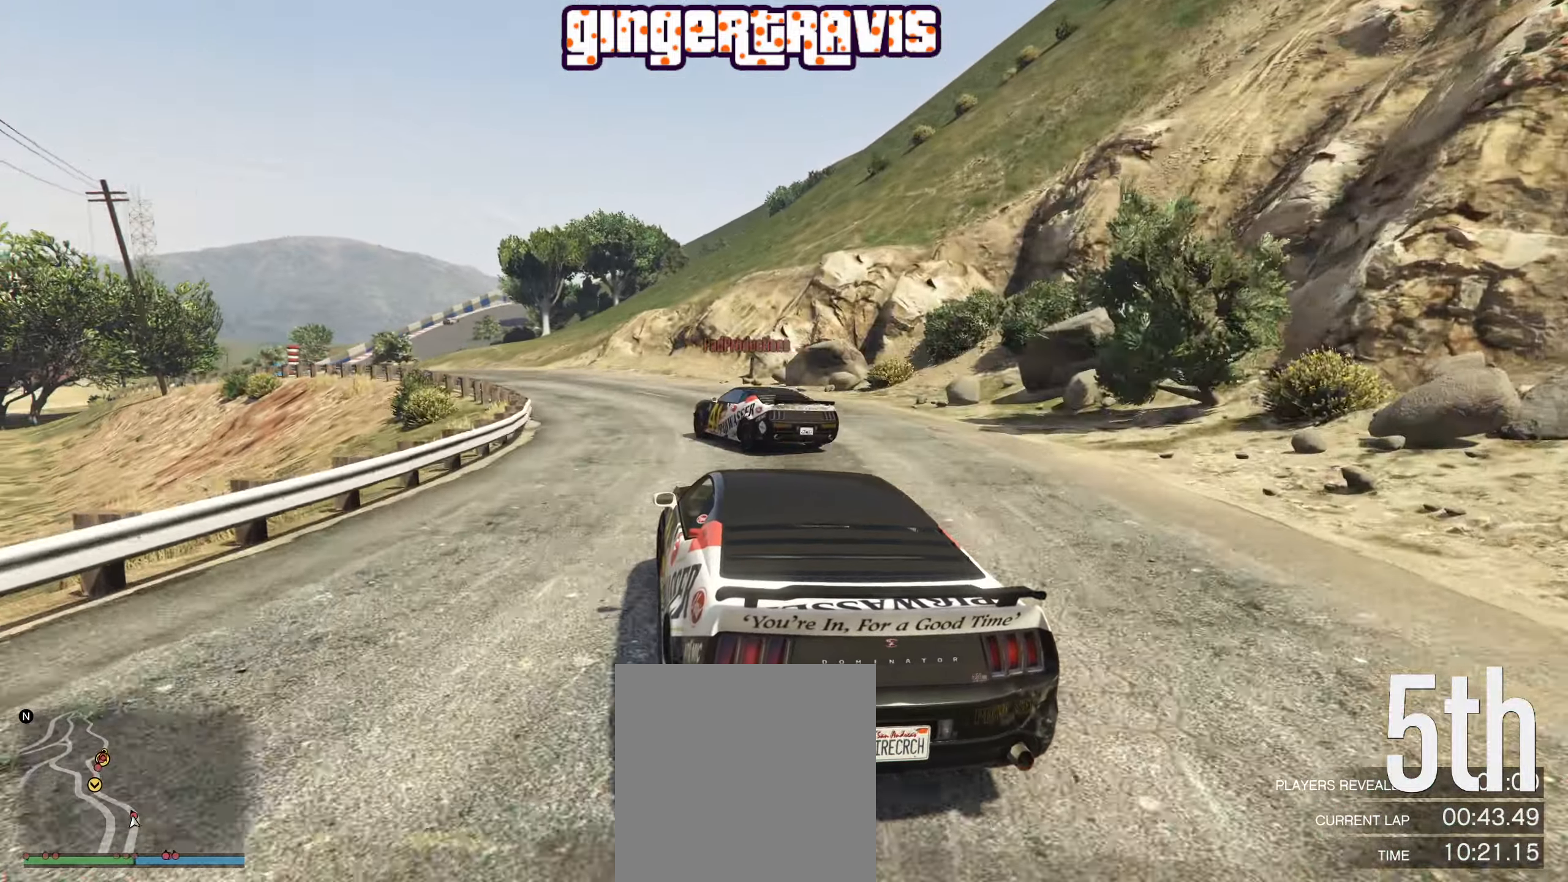
{"buttons": ["R2"], "left_stick": "down-left", "right_stick": "center", "events": []}
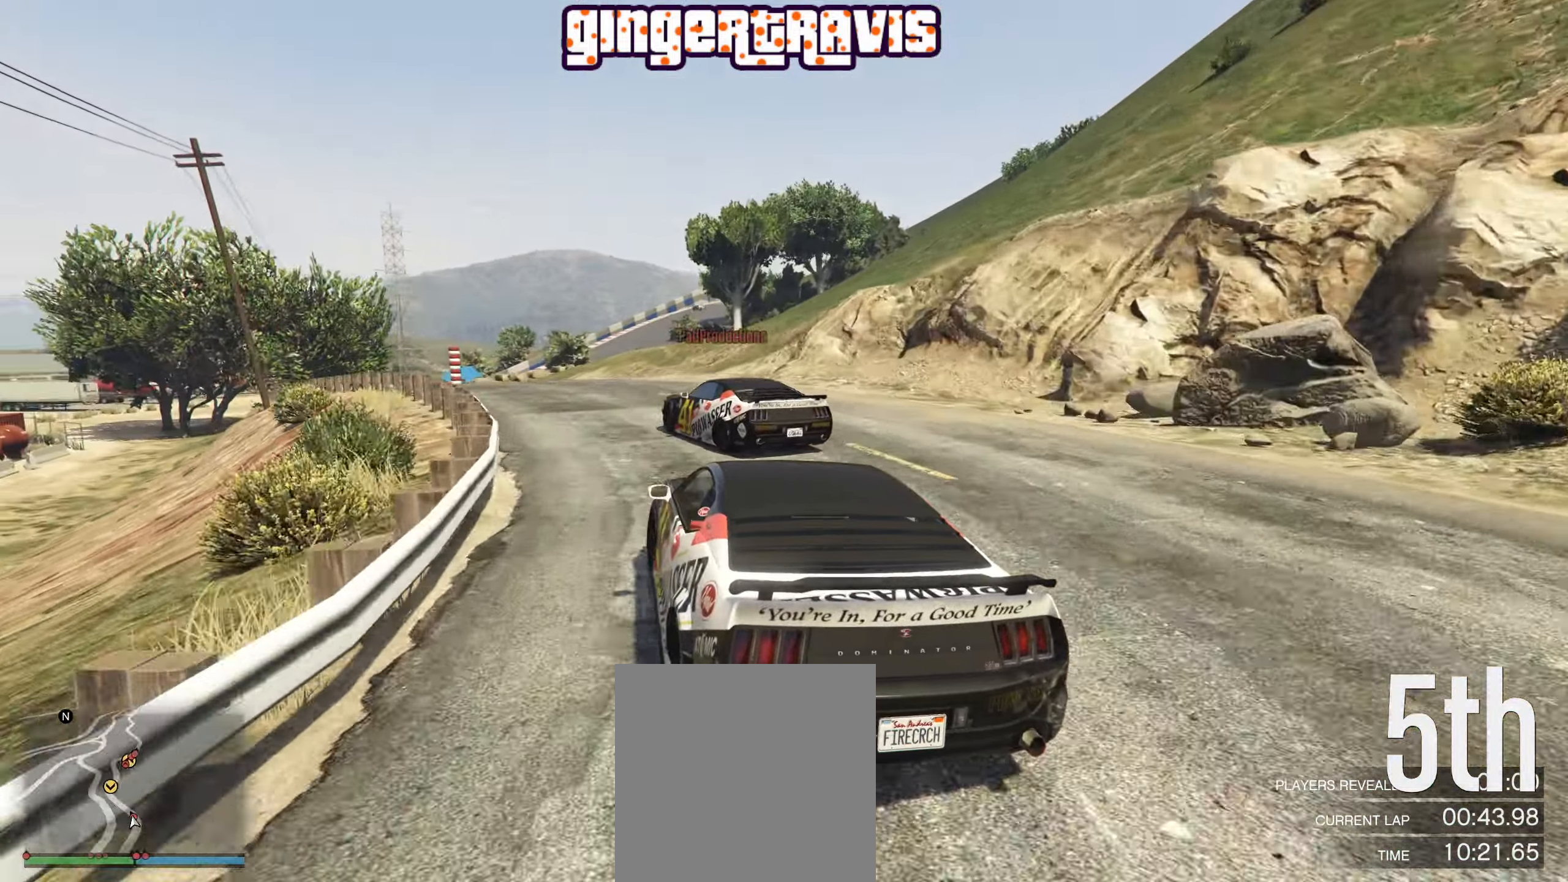
{"buttons": ["R2"], "left_stick": "center", "right_stick": "center", "events": [[300, "left_stick", "center"]]}
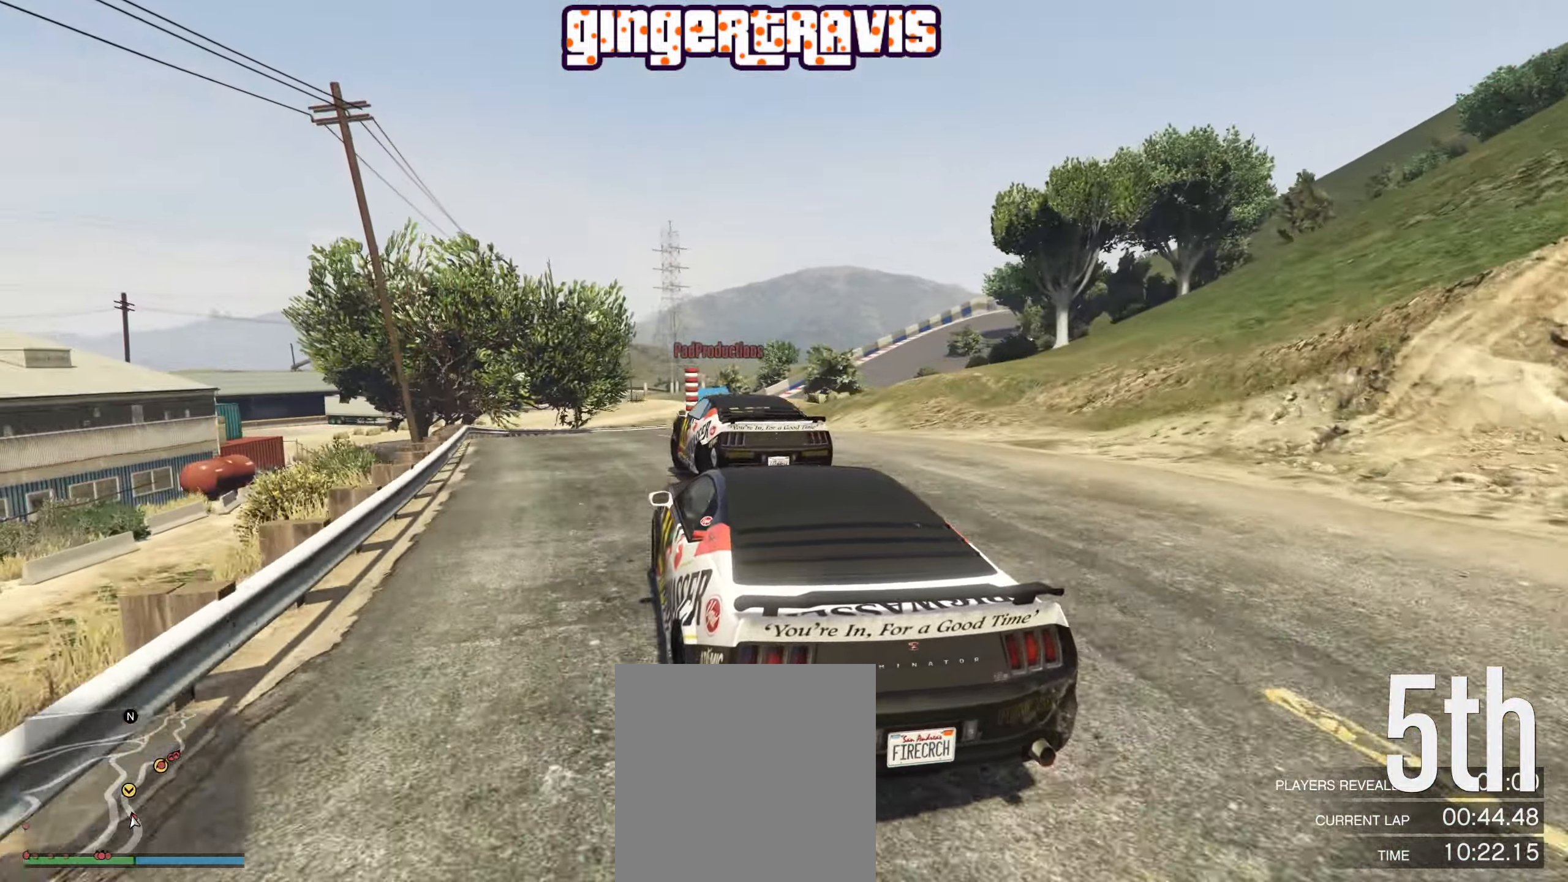
{"buttons": ["R2"], "left_stick": "center", "right_stick": "center", "events": [[150, "left_stick", "down-left"], [266, "left_stick", "center"]]}
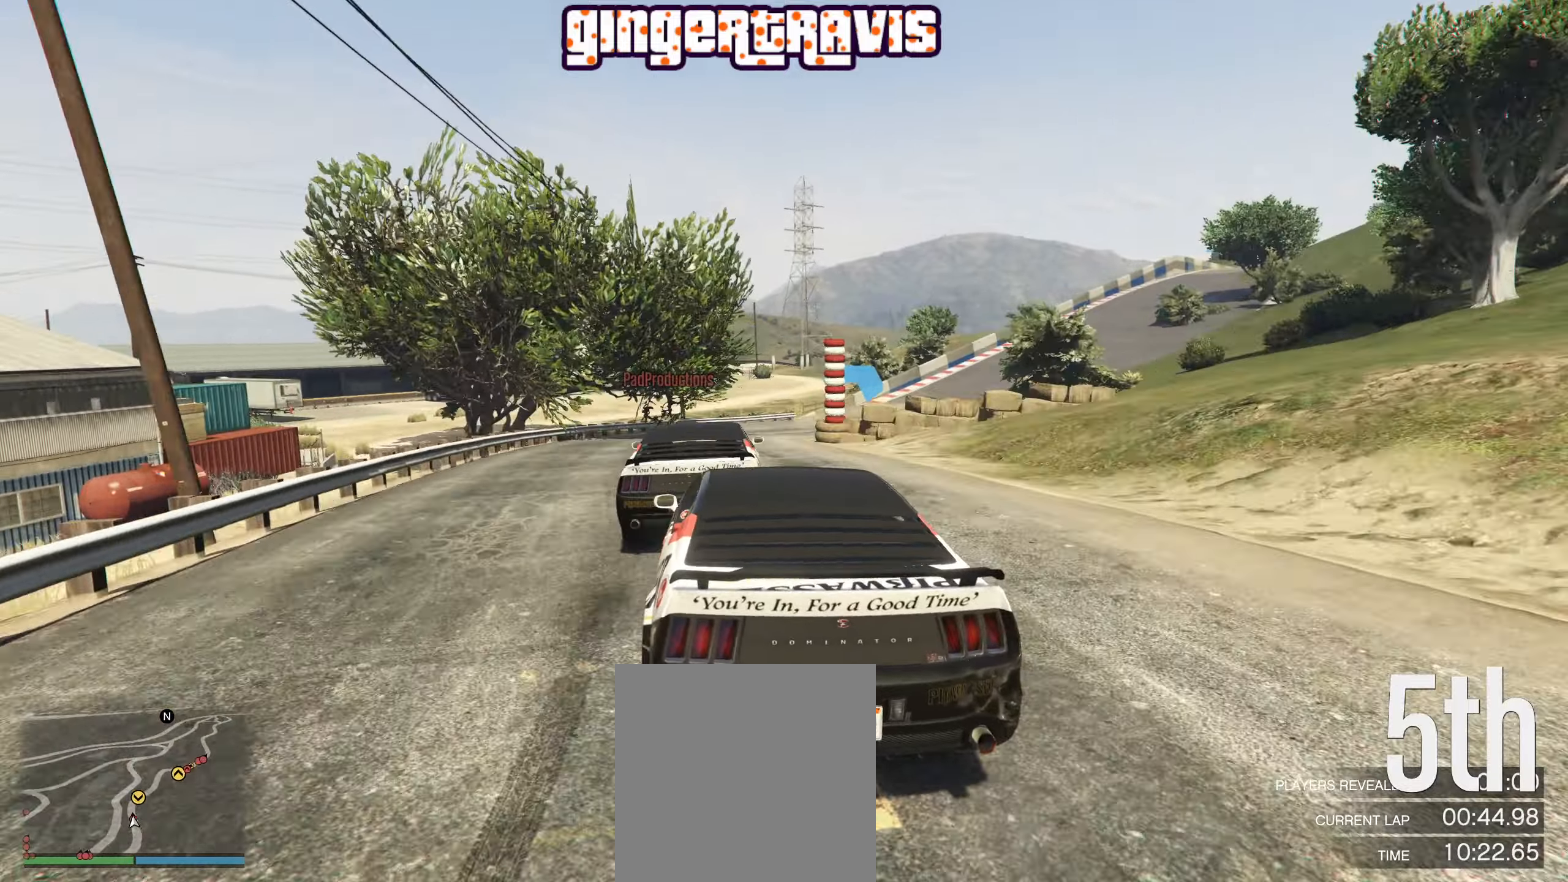
{"buttons": ["R2"], "left_stick": "down-right", "right_stick": "center", "events": [[116, "left_stick", "right"], [350, "left_stick", "center"], [416, "left_stick", "down-right"]]}
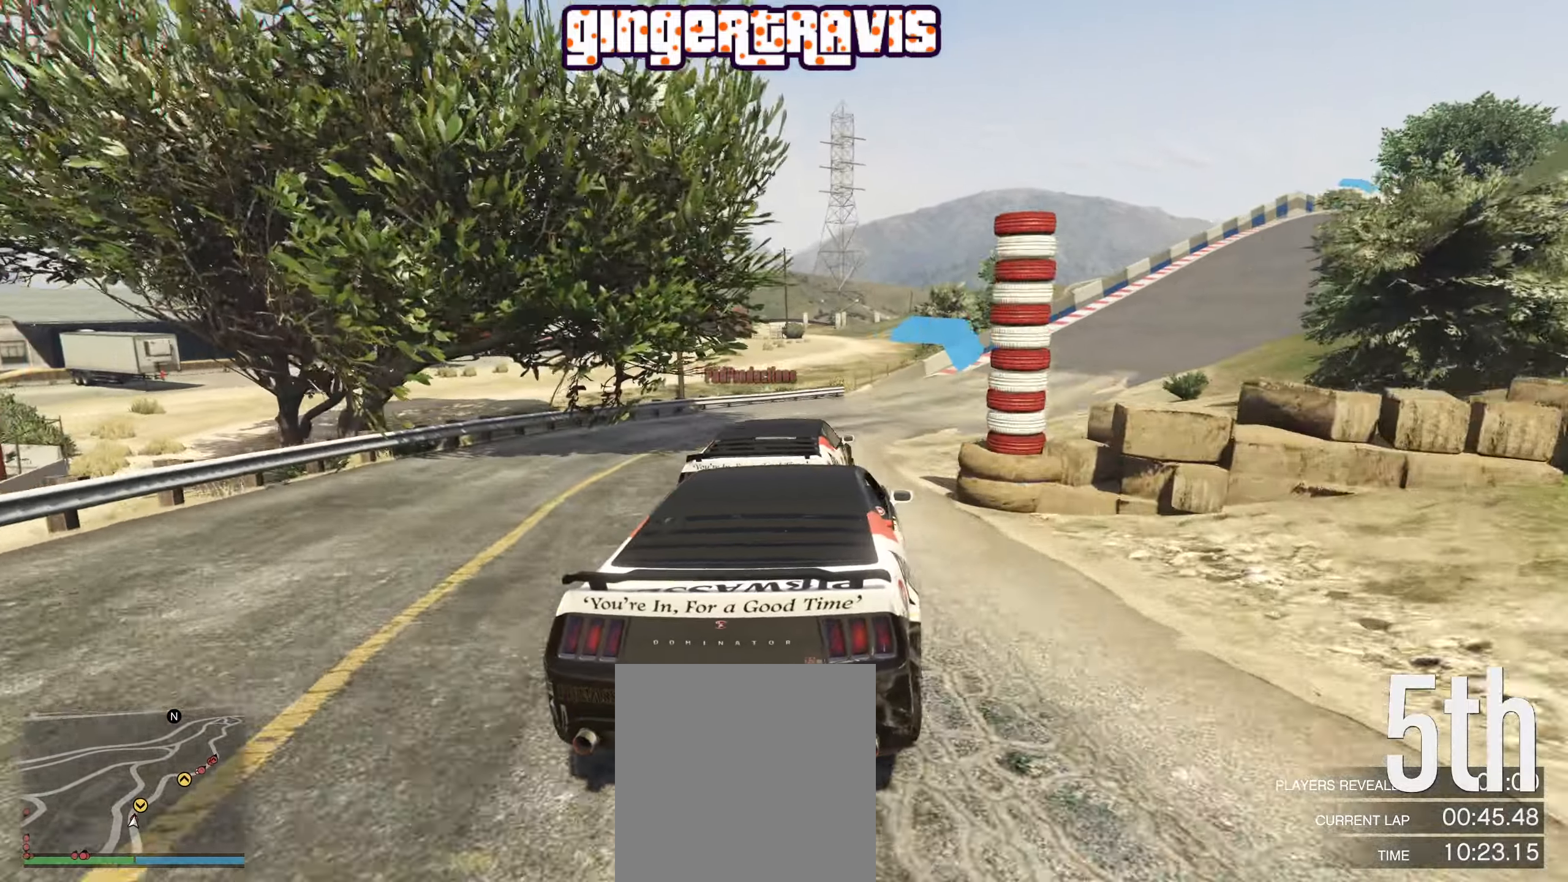
{"buttons": ["R2"], "left_stick": "down-right", "right_stick": "center", "events": [[166, "left_stick", "center"], [366, "left_stick", "down-right"]]}